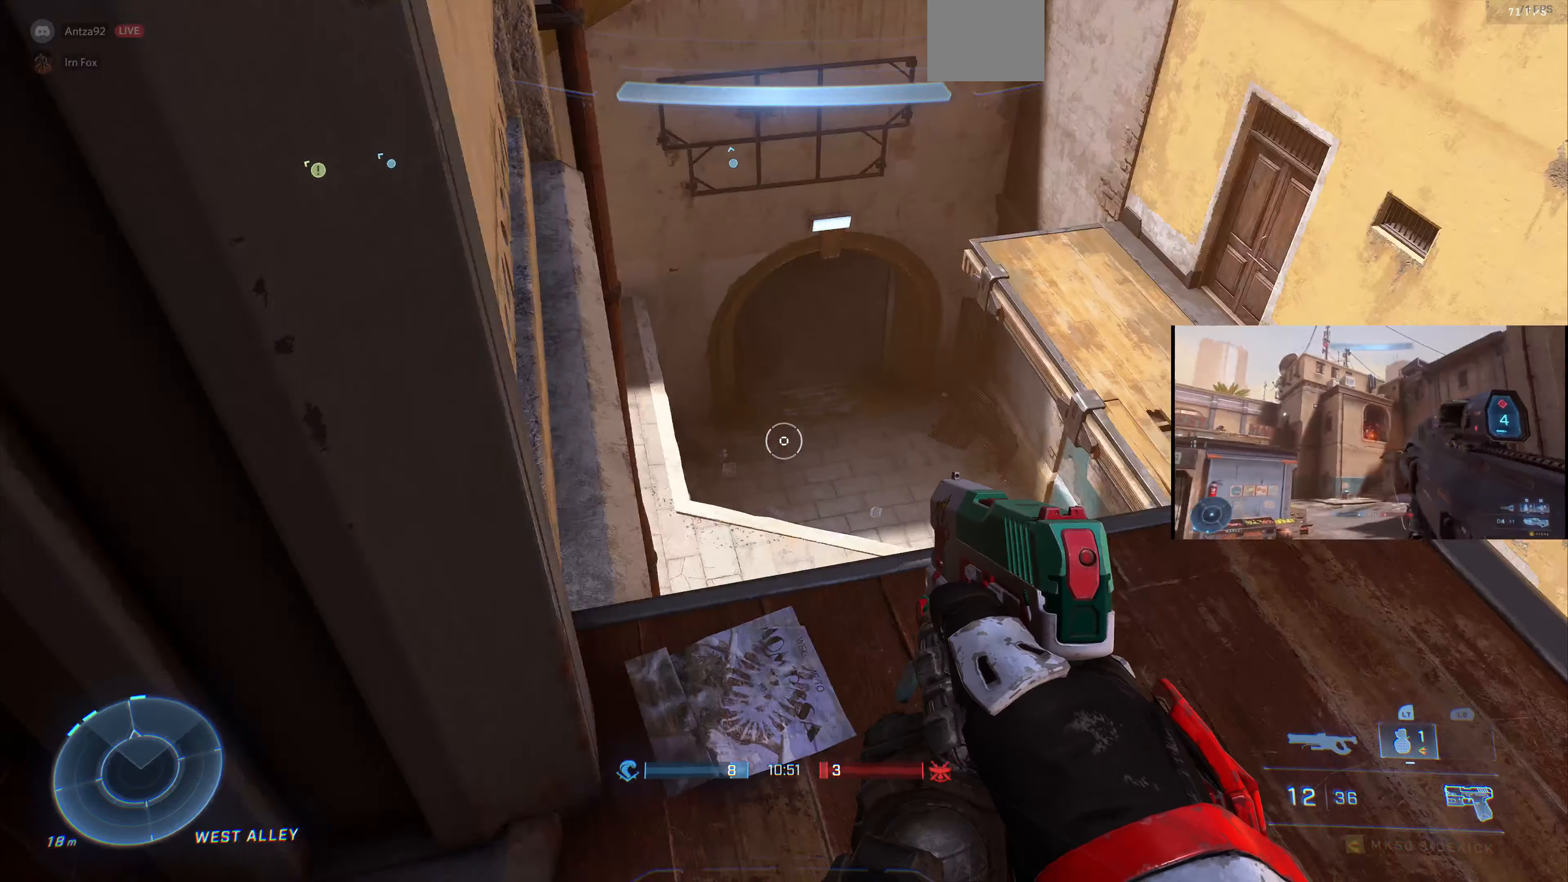
Gameplay with a controller (PlayStation layout); each line is a JSON object with the inputs held at the frame after it. "events" lists button and stick changes between this image and that frame as [ms after this image, input, new state], when the widget could be followed in between.
{"buttons": [], "left_stick": "up-left", "right_stick": "down-left", "events": [[133, "left_stick", "down-left"], [133, "right_stick", "left"], [200, "right_stick", "down-left"], [300, "left_stick", "left"], [400, "left_stick", "up-left"]]}
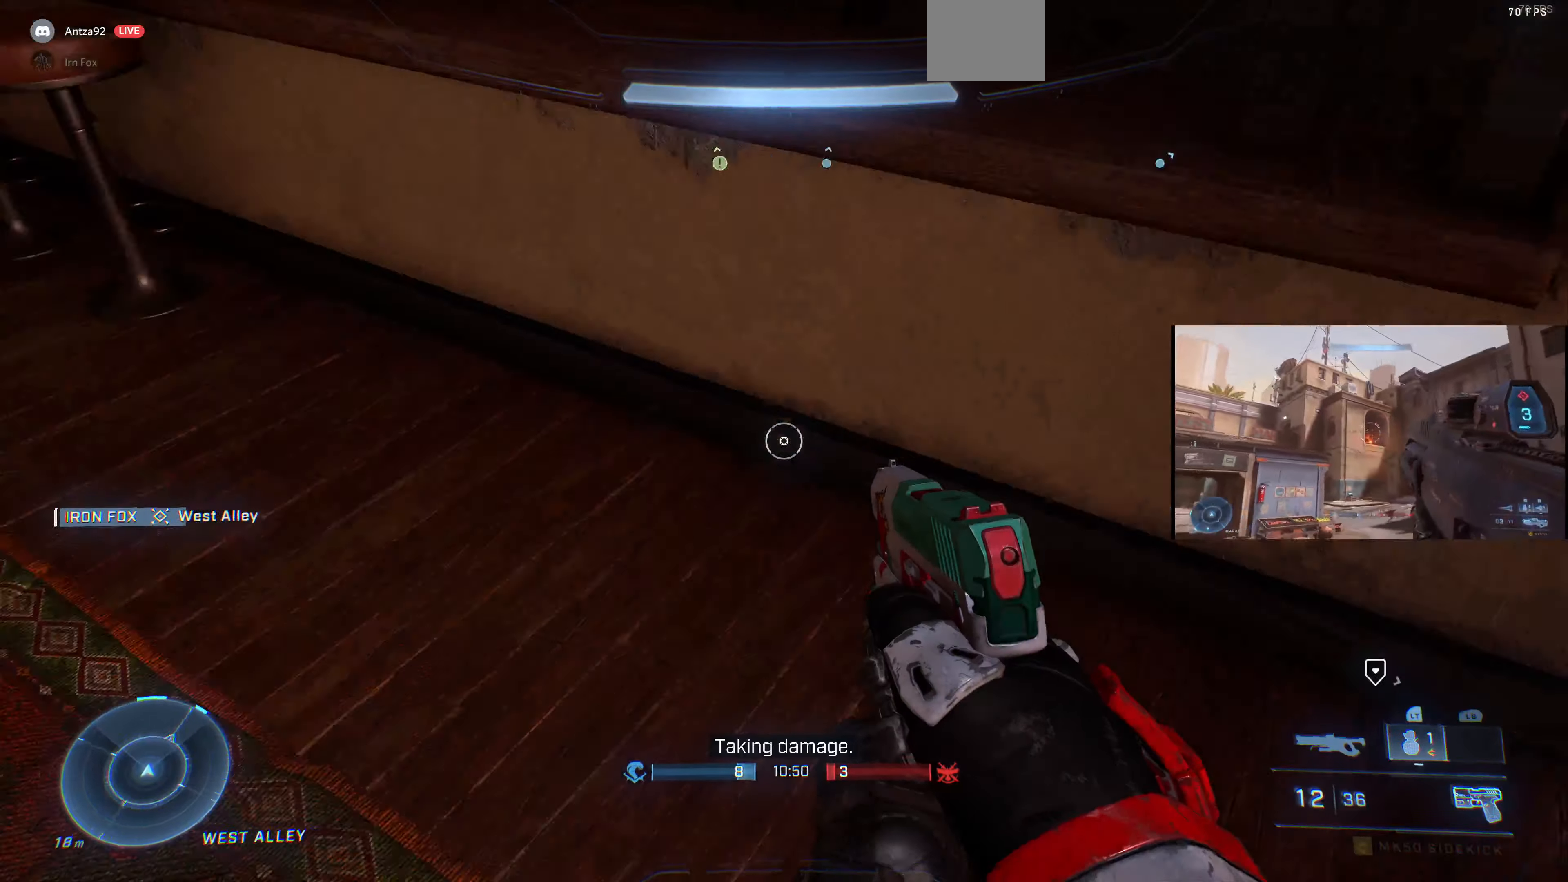
{"buttons": [], "left_stick": "up", "right_stick": "center", "events": [[167, "R1", "down"], [200, "left_stick", "up"], [300, "R1", "up"], [433, "right_stick", "center"]]}
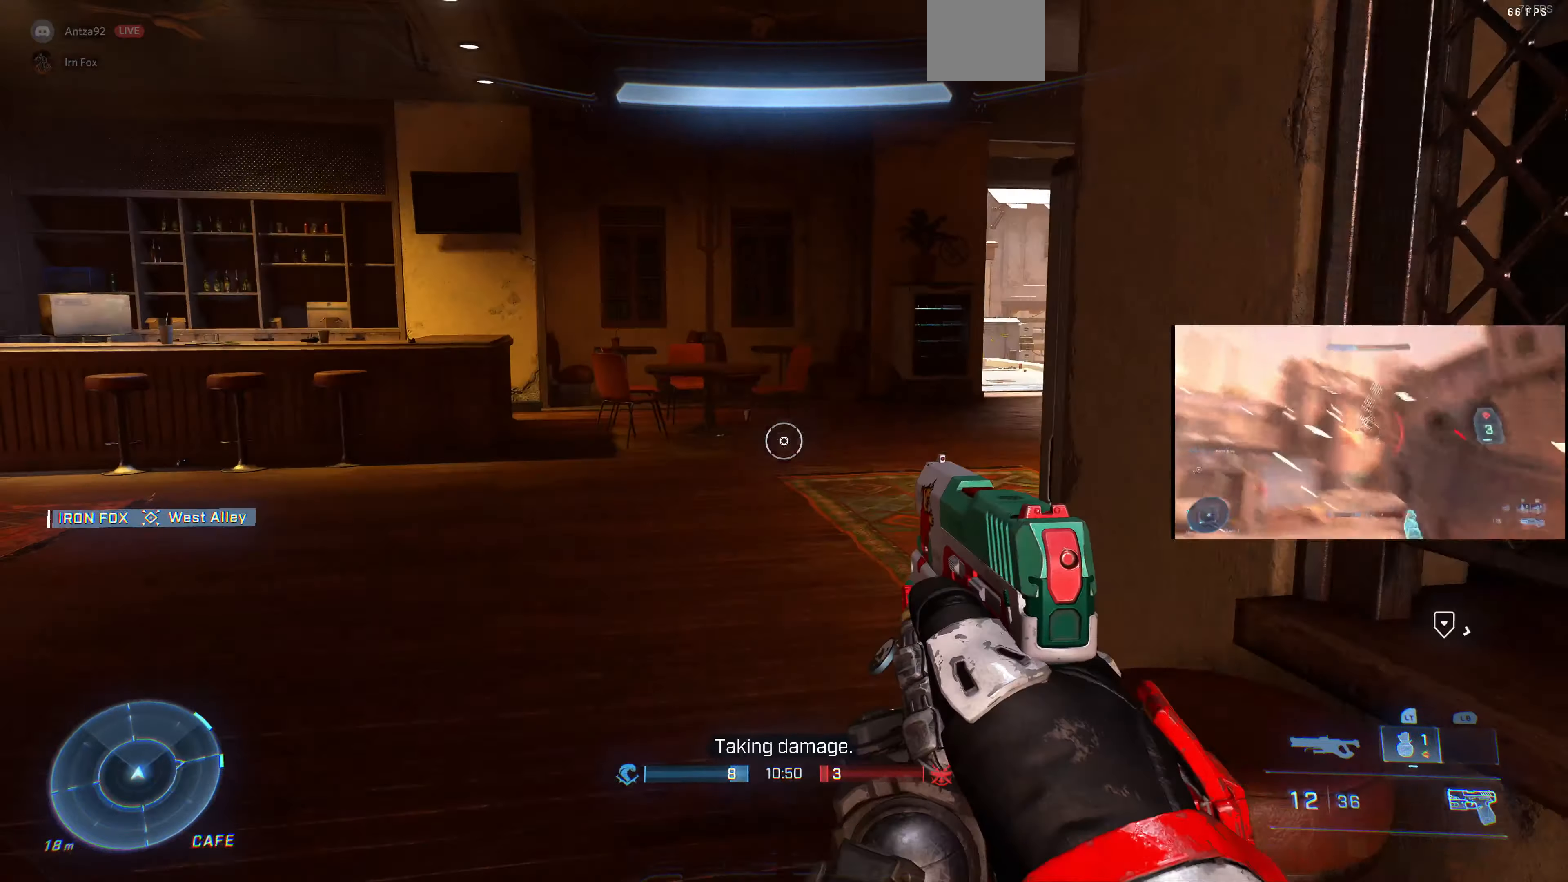
{"buttons": [], "left_stick": "up", "right_stick": "center", "events": [[133, "right_stick", "right"], [300, "right_stick", "center"], [400, "TRIANGLE", "down"], [467, "TRIANGLE", "up"]]}
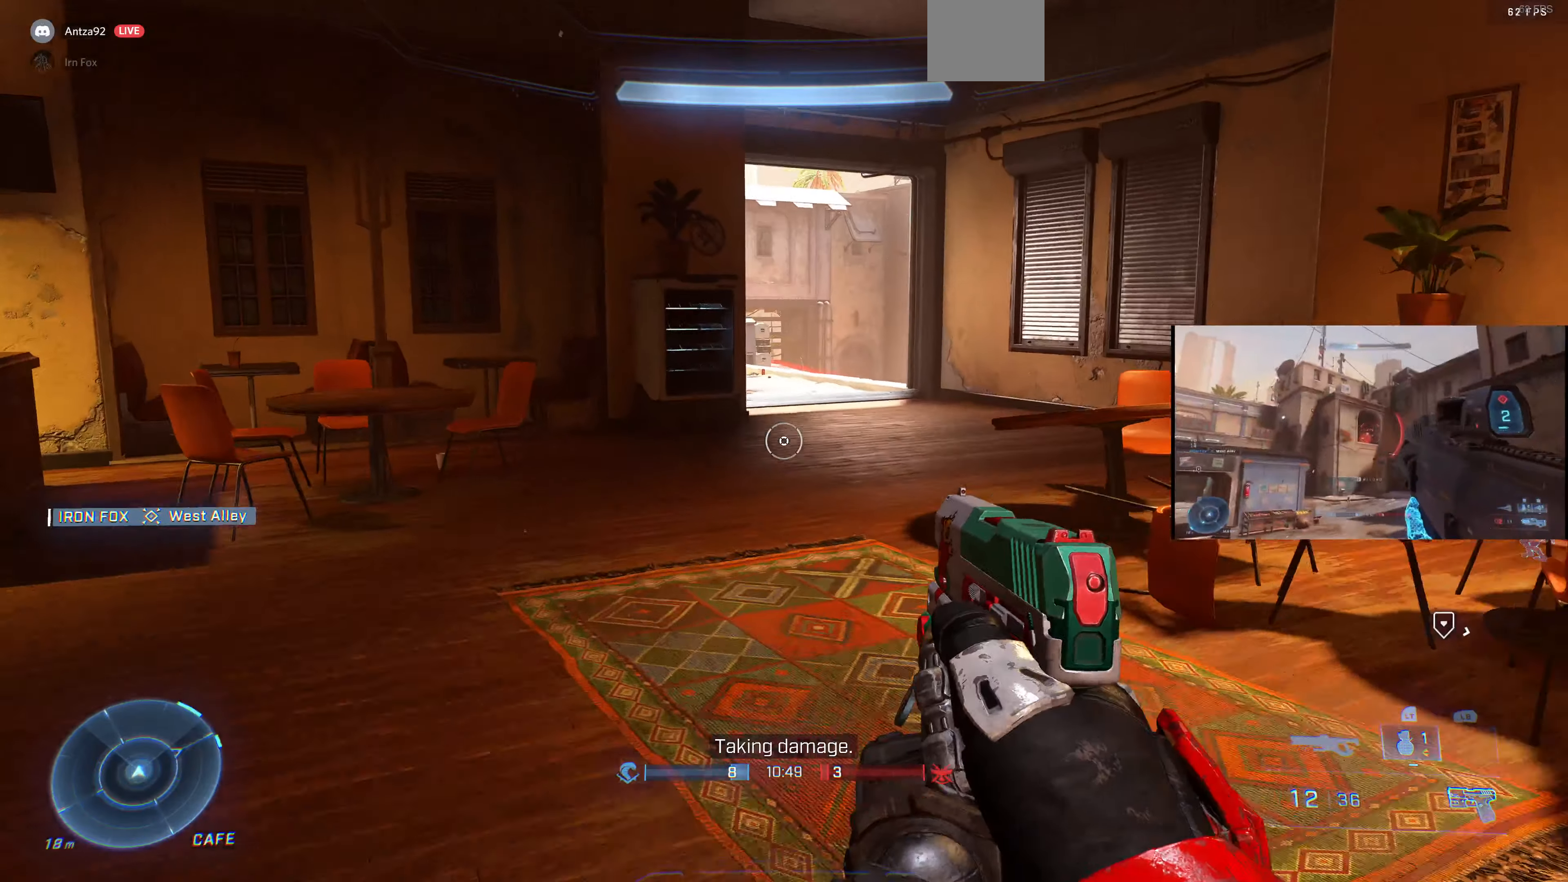
{"buttons": [], "left_stick": "up", "right_stick": "center", "events": []}
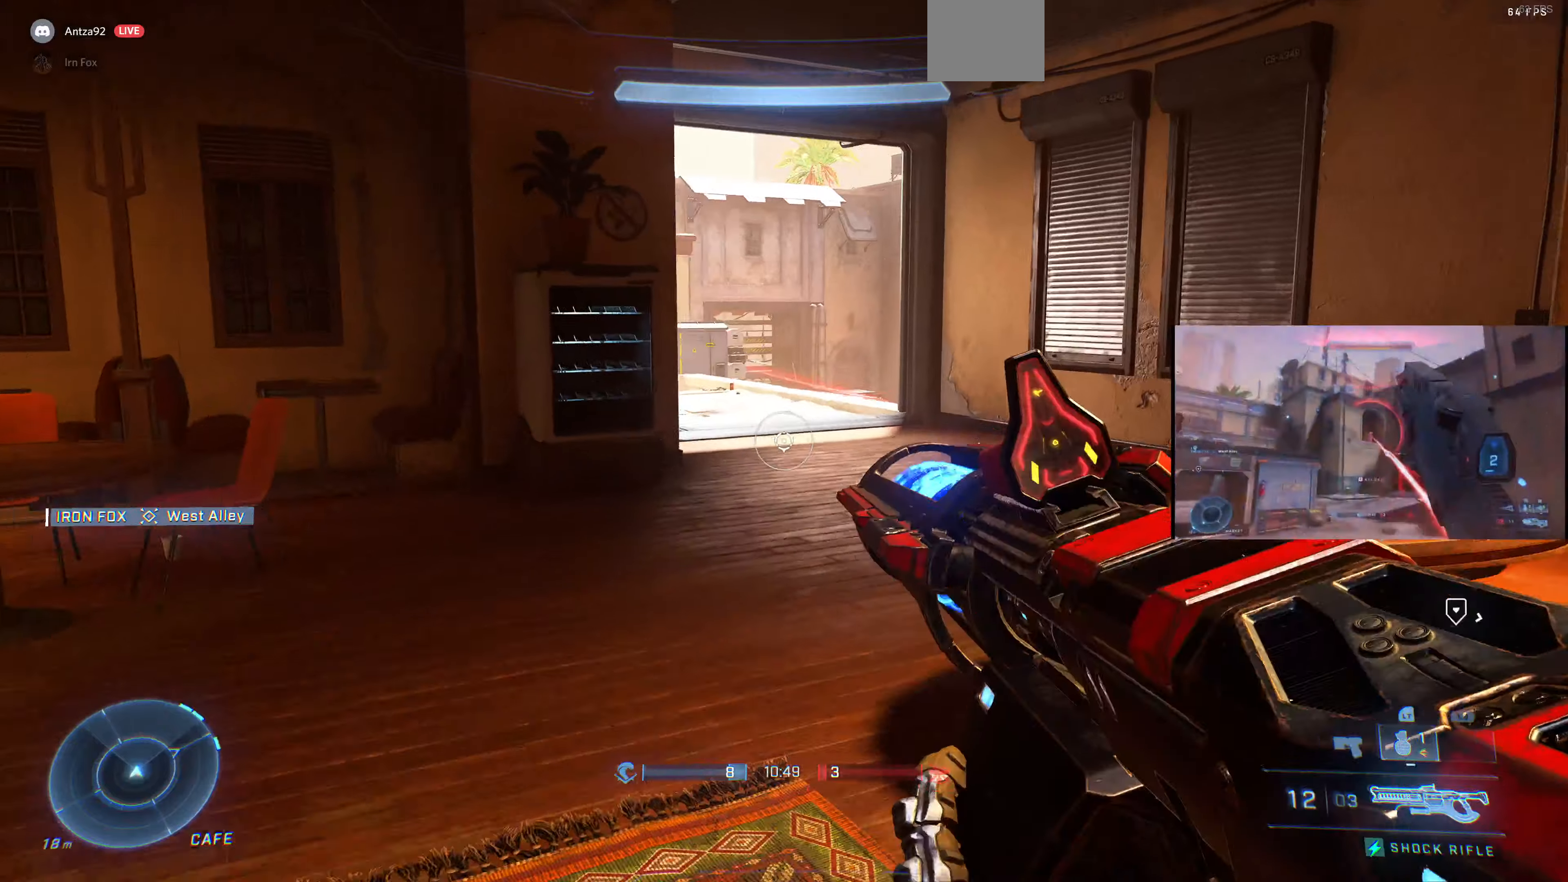
{"buttons": [], "left_stick": "up", "right_stick": "center", "events": []}
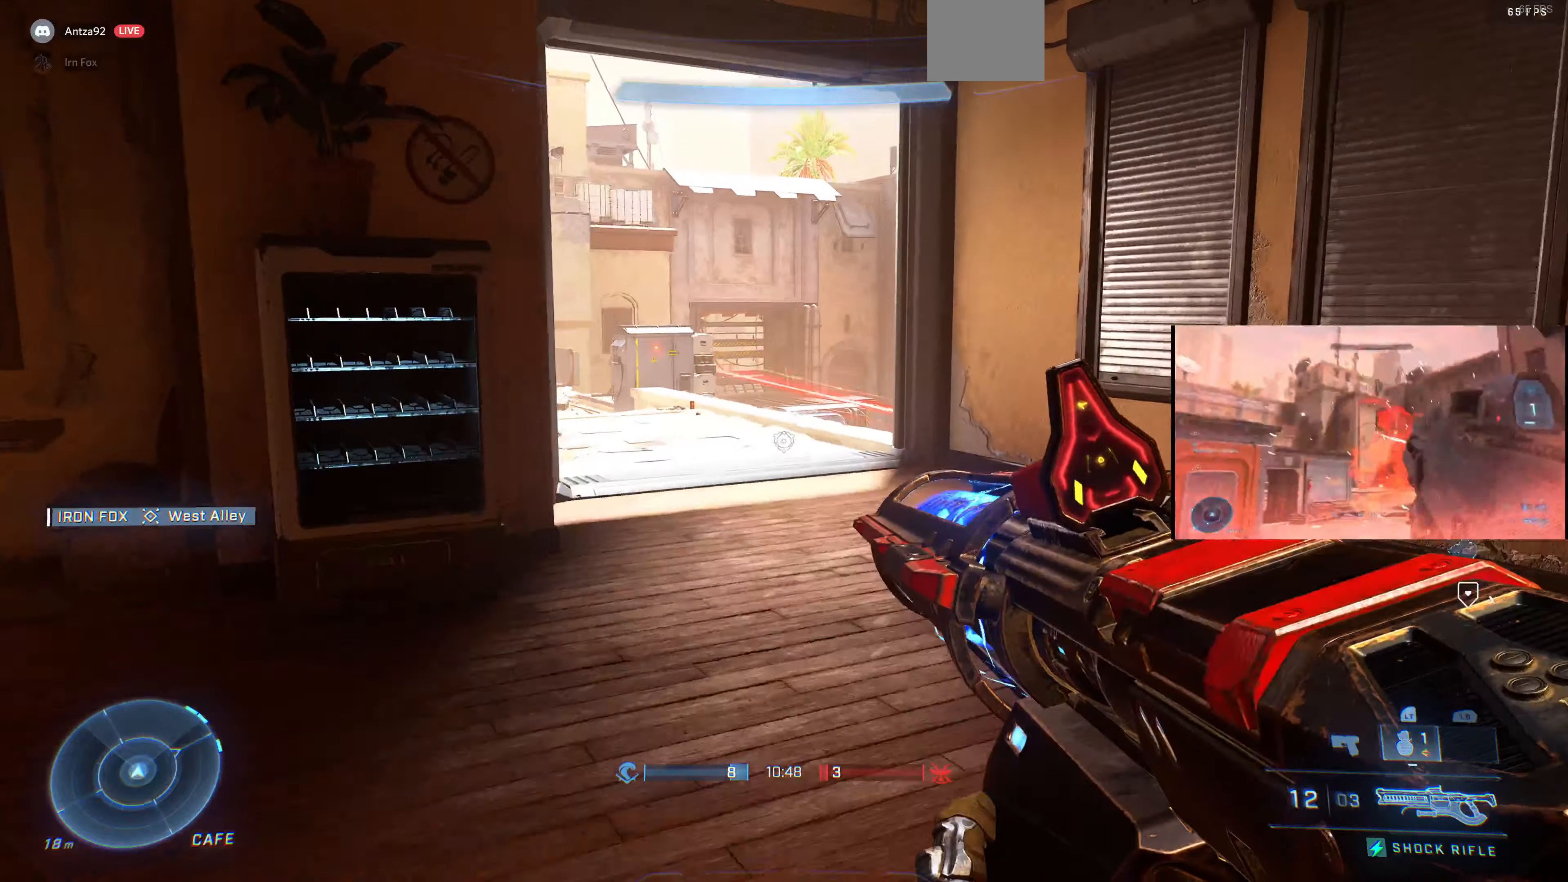
{"buttons": [], "left_stick": "up-right", "right_stick": "center", "events": [[66, "left_stick", "up-right"], [266, "right_stick", "left"], [400, "right_stick", "center"]]}
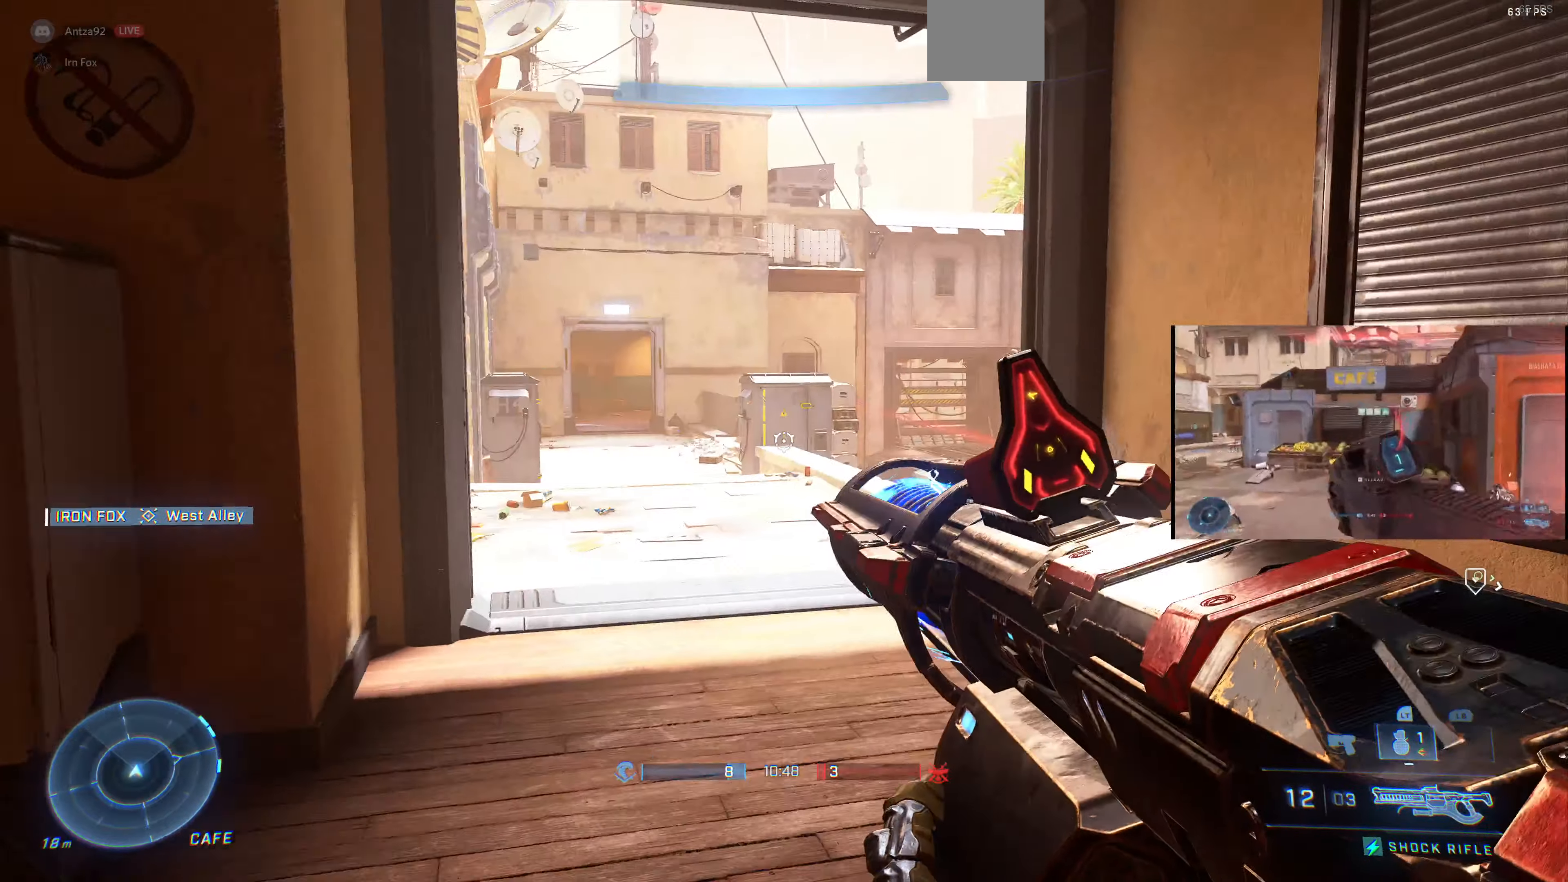
{"buttons": [], "left_stick": "up", "right_stick": "center", "events": [[33, "left_stick", "center"], [66, "right_stick", "left"], [166, "right_stick", "center"], [266, "left_stick", "right"], [366, "left_stick", "center"], [500, "left_stick", "up"]]}
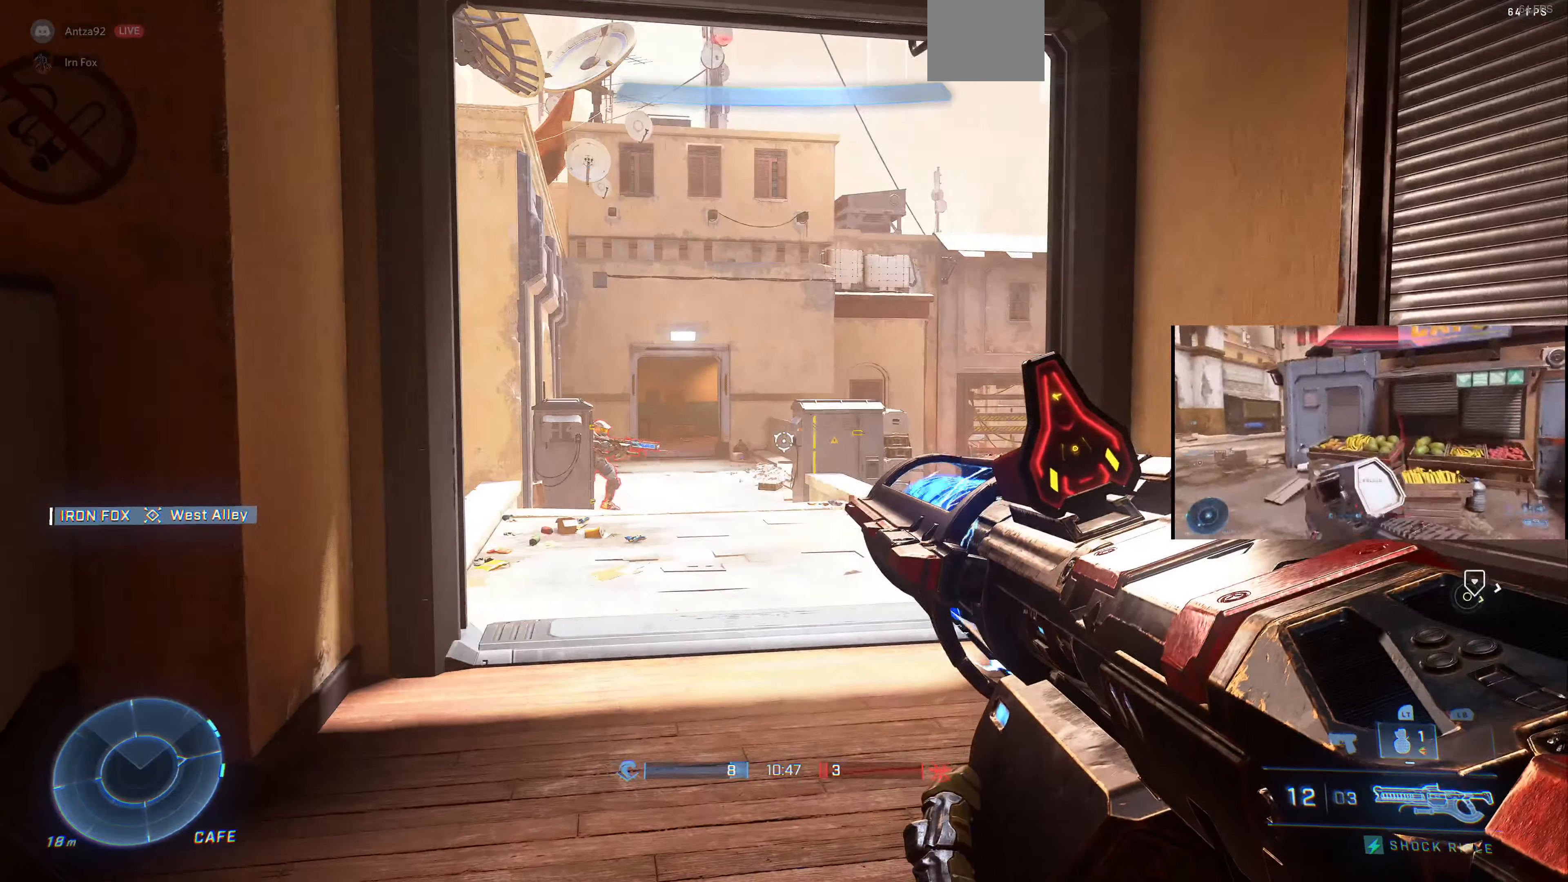
{"buttons": [], "left_stick": "center", "right_stick": "left", "events": [[33, "left_stick", "up-right"], [33, "right_stick", "down-left"], [133, "right_stick", "up-left"], [166, "left_stick", "up"], [200, "right_stick", "center"], [400, "right_stick", "left"], [500, "left_stick", "center"]]}
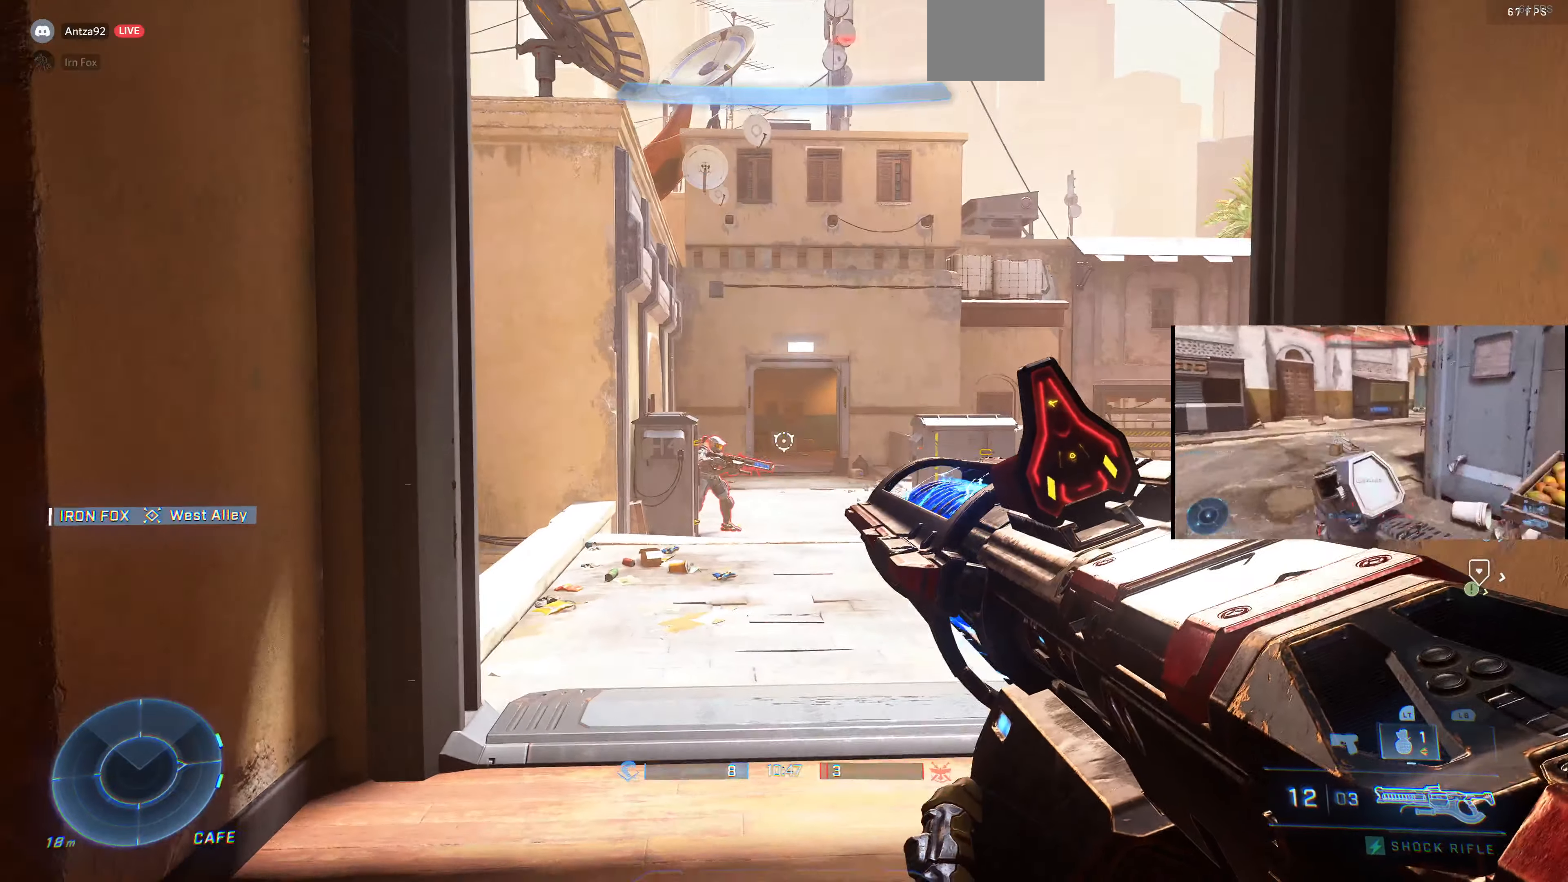
{"buttons": [], "left_stick": "center", "right_stick": "left", "events": []}
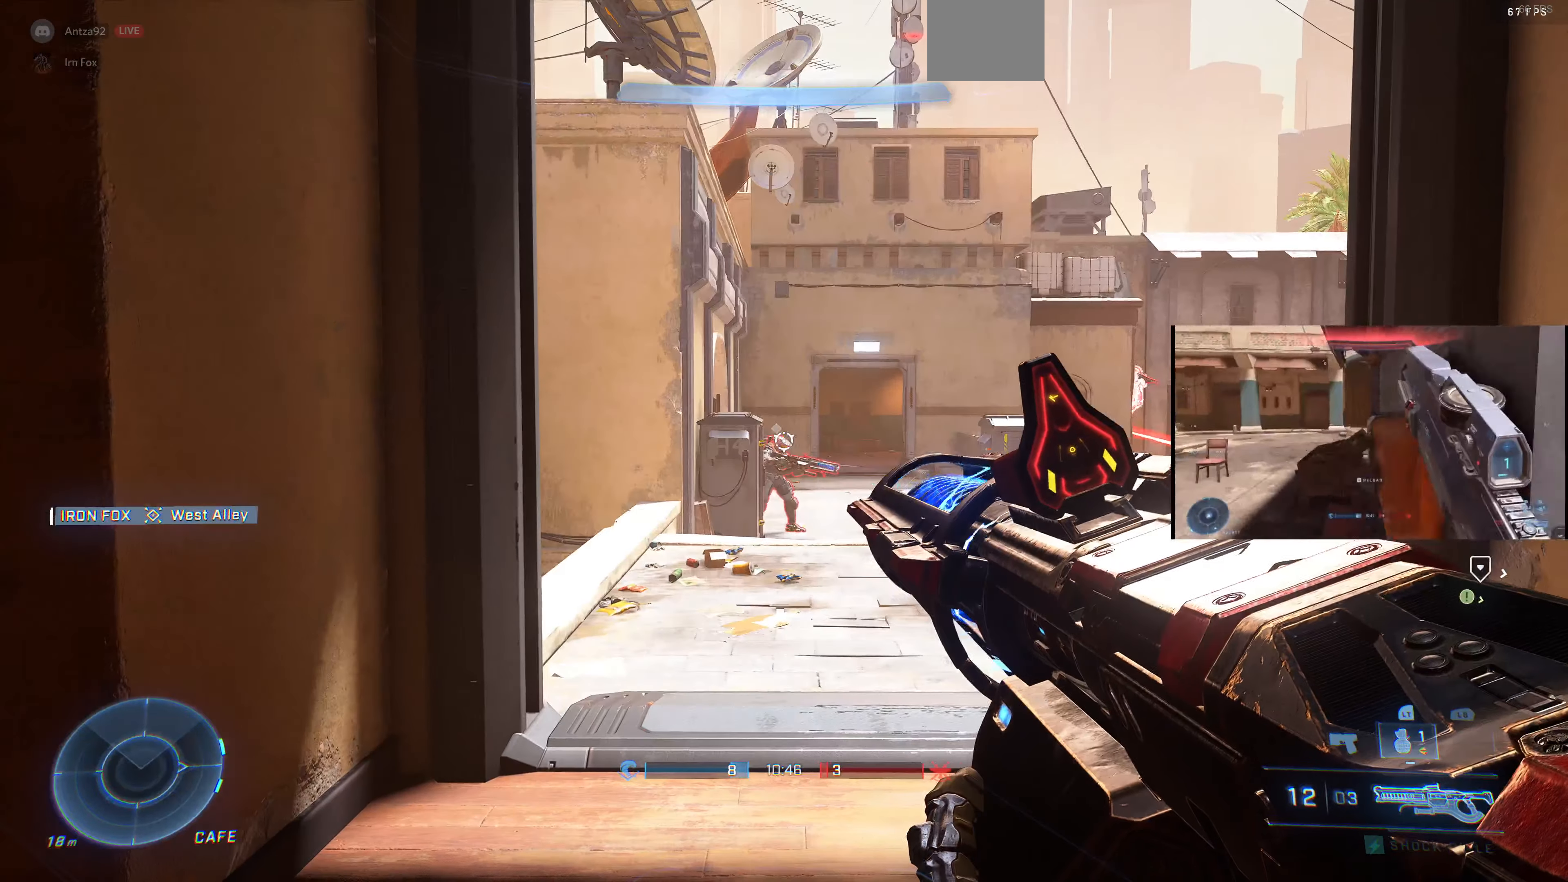
{"buttons": ["R2"], "left_stick": "center", "right_stick": "center", "events": [[100, "right_stick", "center"], [333, "right_stick", "right"], [466, "R2", "down"], [466, "right_stick", "center"]]}
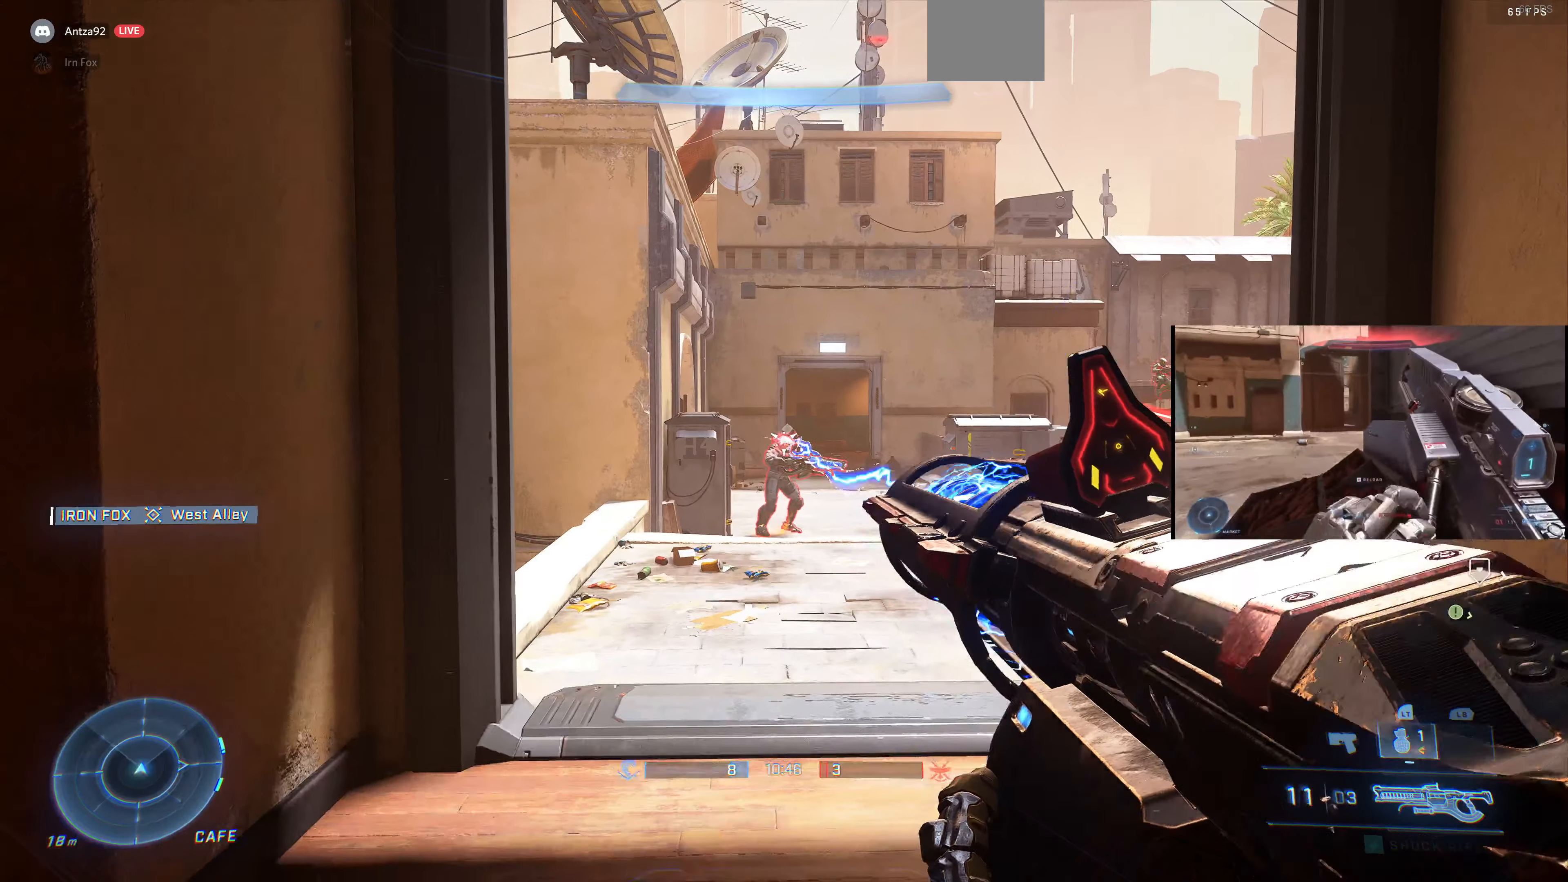
{"buttons": [], "left_stick": "center", "right_stick": "center", "events": [[66, "R2", "up"]]}
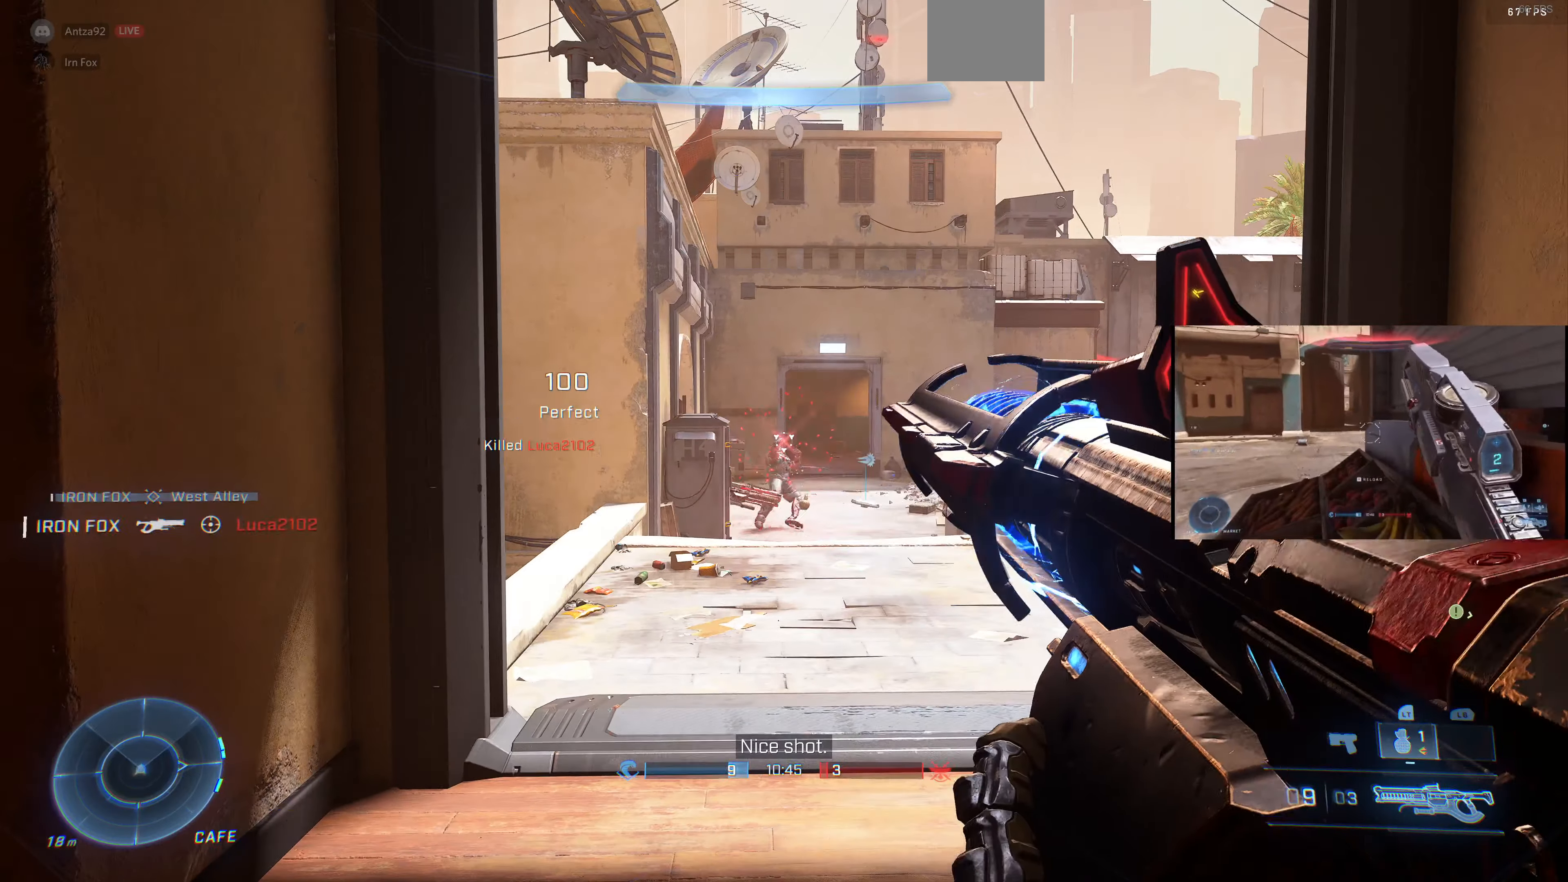
{"buttons": [], "left_stick": "up-left", "right_stick": "right", "events": [[33, "right_stick", "right"], [66, "left_stick", "up-left"], [300, "right_stick", "center"], [400, "right_stick", "right"]]}
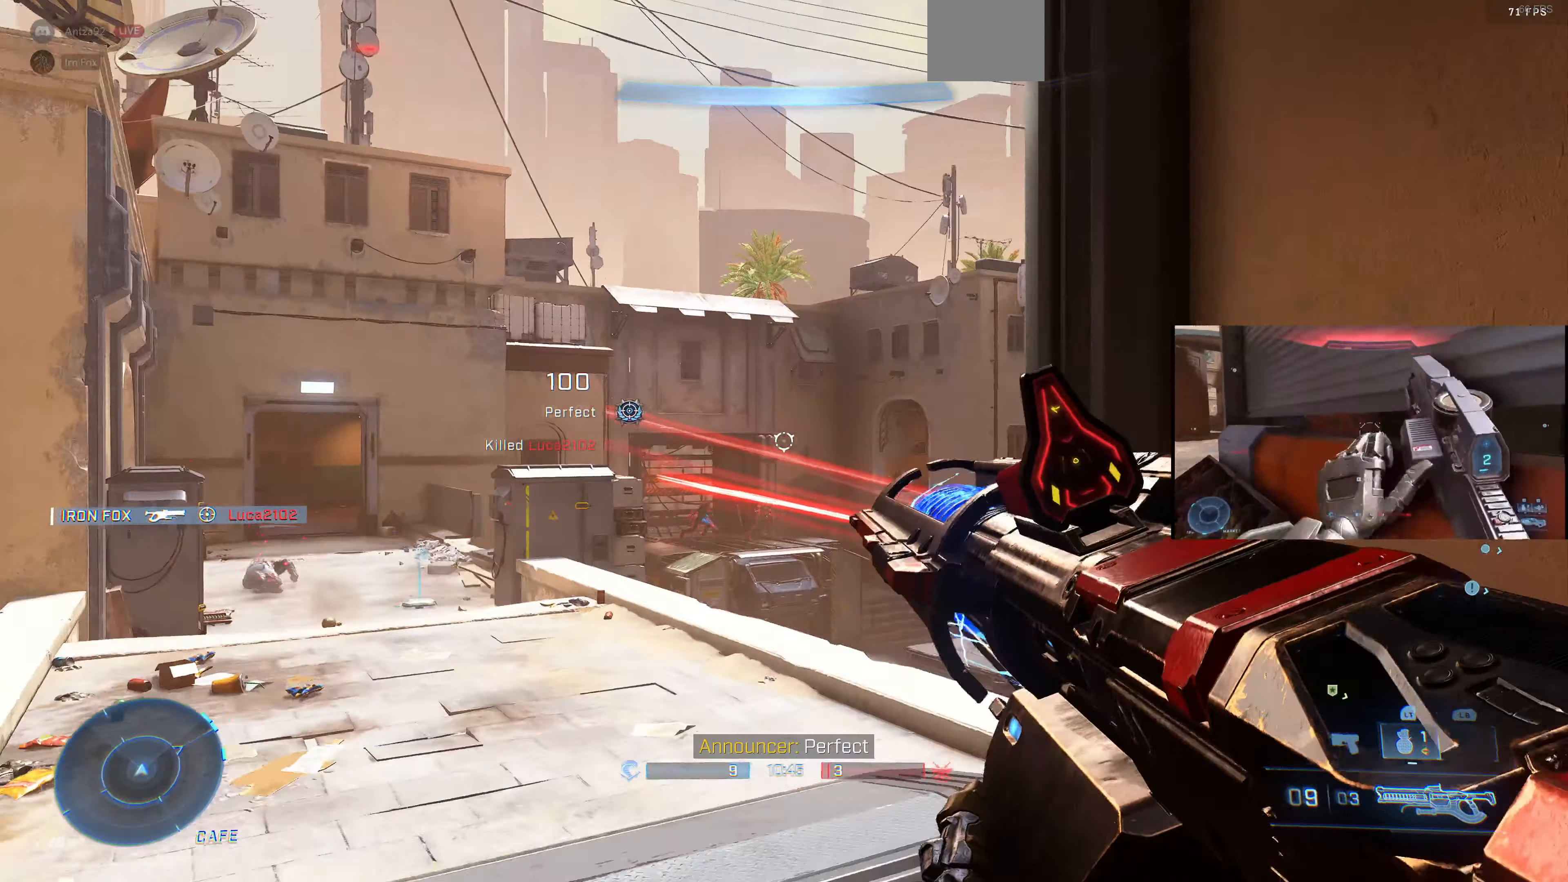
{"buttons": ["R3"], "left_stick": "center", "right_stick": "center", "events": [[33, "right_stick", "center"], [233, "right_stick", "up-right"], [366, "right_stick", "center"], [400, "R3", "down"], [400, "left_stick", "center"]]}
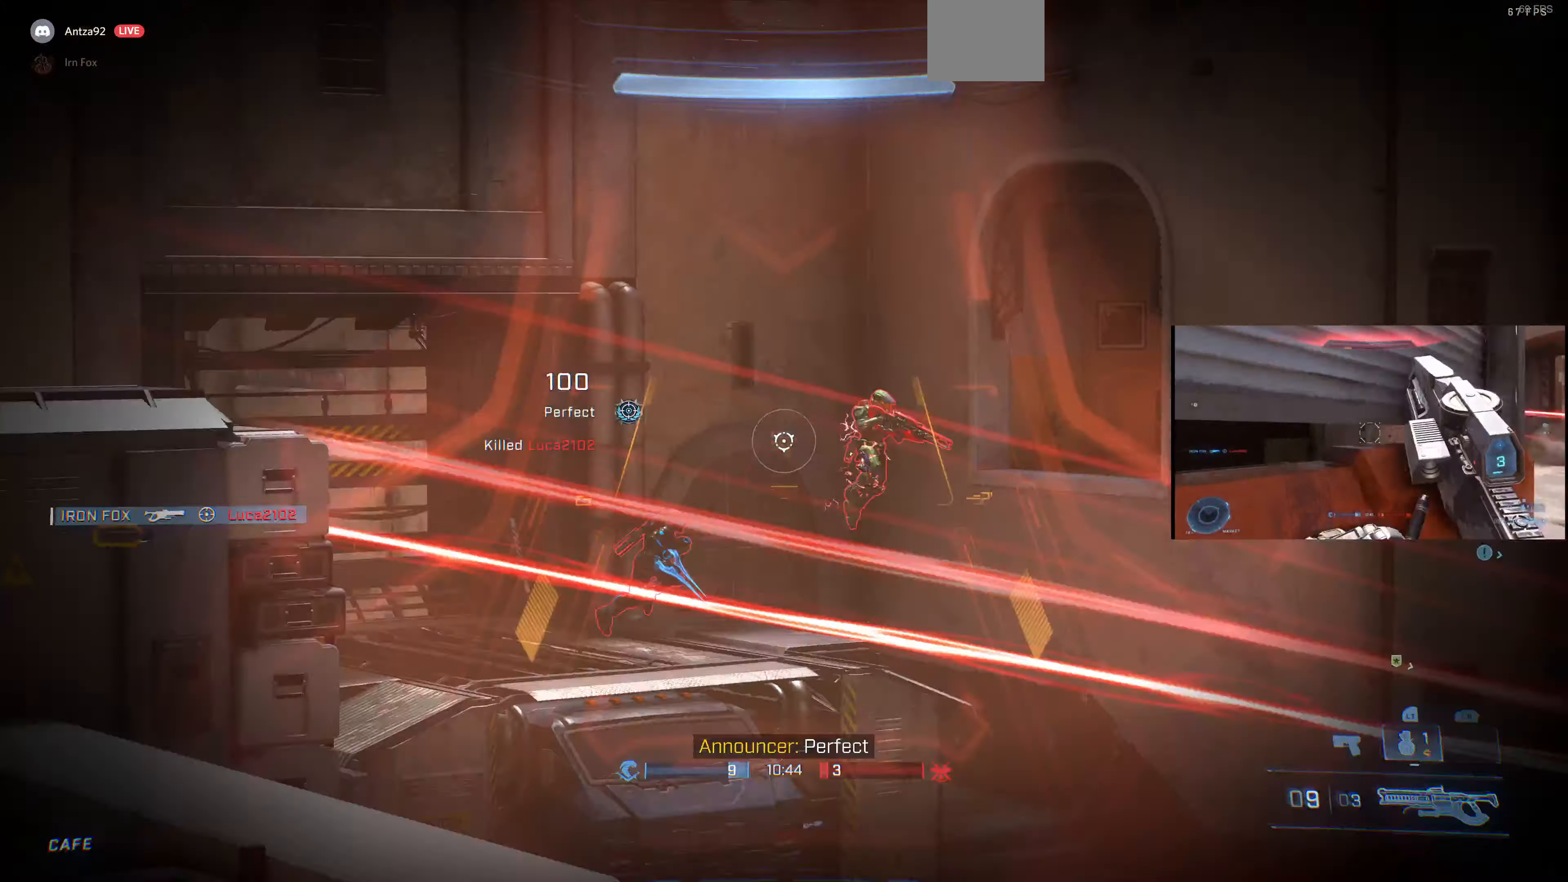
{"buttons": [], "left_stick": "center", "right_stick": "center", "events": [[33, "R3", "up"], [266, "right_stick", "right"], [500, "right_stick", "center"]]}
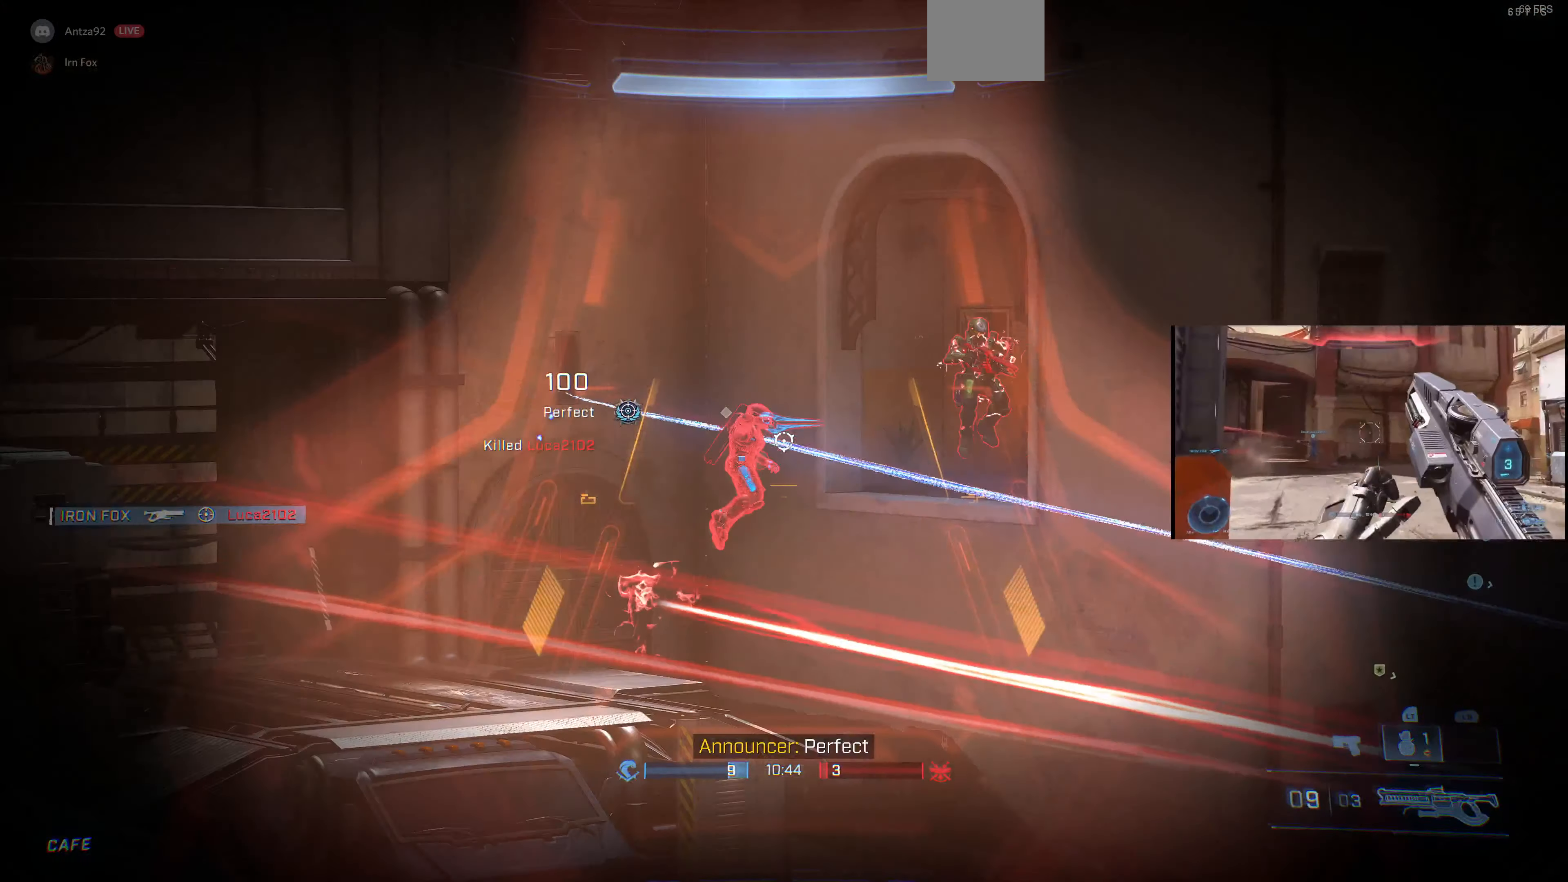
{"buttons": [], "left_stick": "center", "right_stick": "center", "events": [[100, "right_stick", "down-right"], [234, "R2", "down"], [300, "right_stick", "right"], [400, "R2", "up"], [400, "right_stick", "center"]]}
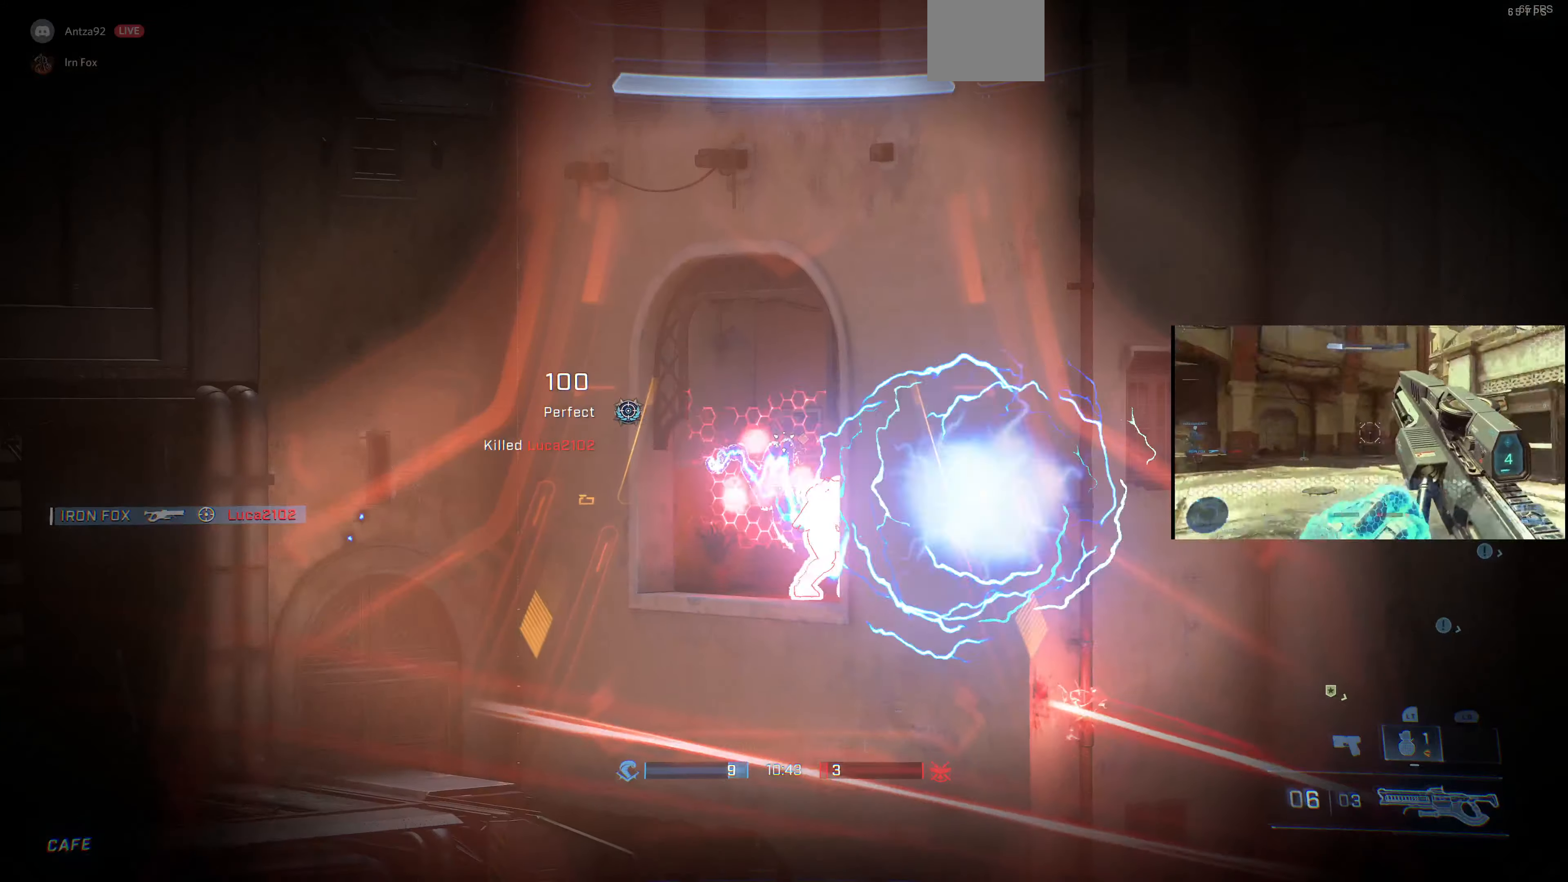
{"buttons": [], "left_stick": "left", "right_stick": "right", "events": [[167, "right_stick", "right"], [334, "left_stick", "left"]]}
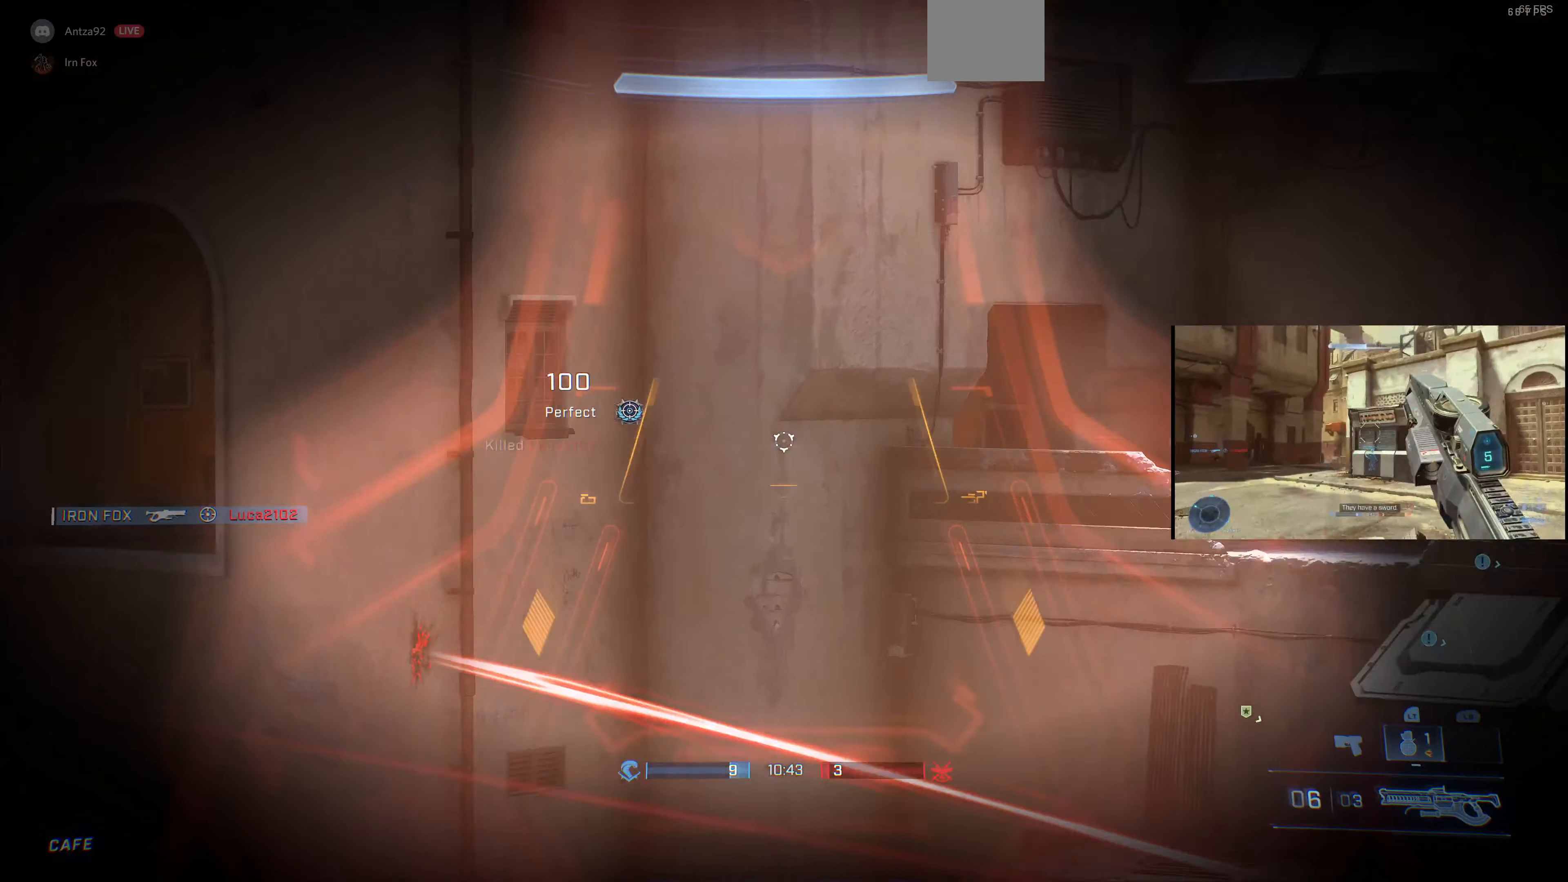
{"buttons": [], "left_stick": "center", "right_stick": "center", "events": [[34, "left_stick", "center"], [67, "right_stick", "center"], [234, "right_stick", "right"], [300, "right_stick", "down-right"], [467, "right_stick", "center"]]}
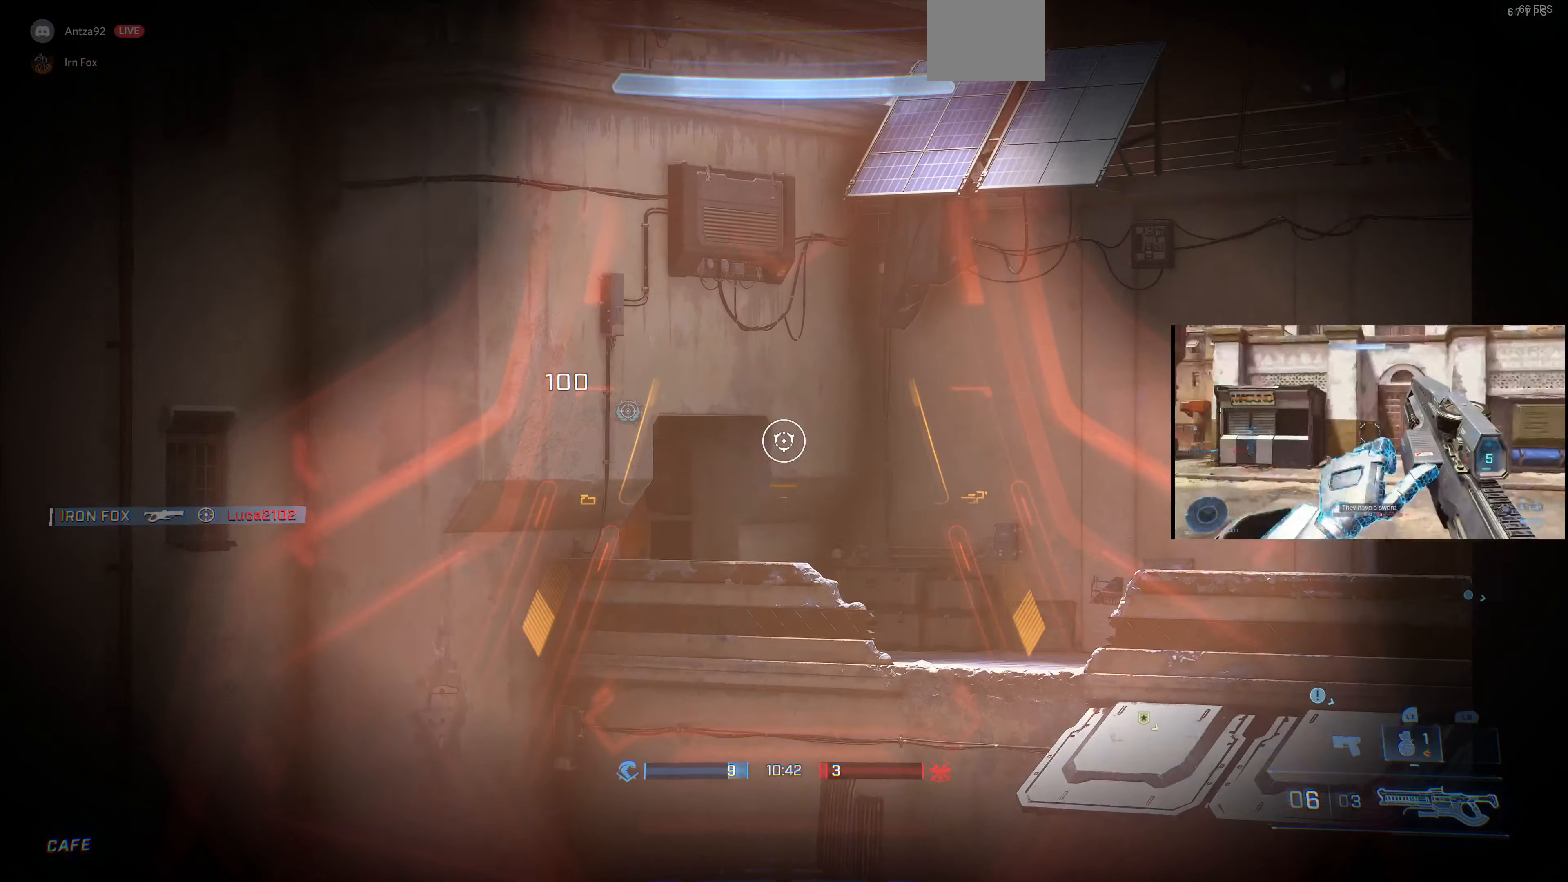
{"buttons": [], "left_stick": "center", "right_stick": "center", "events": [[167, "right_stick", "up-left"], [367, "right_stick", "left"], [500, "right_stick", "center"]]}
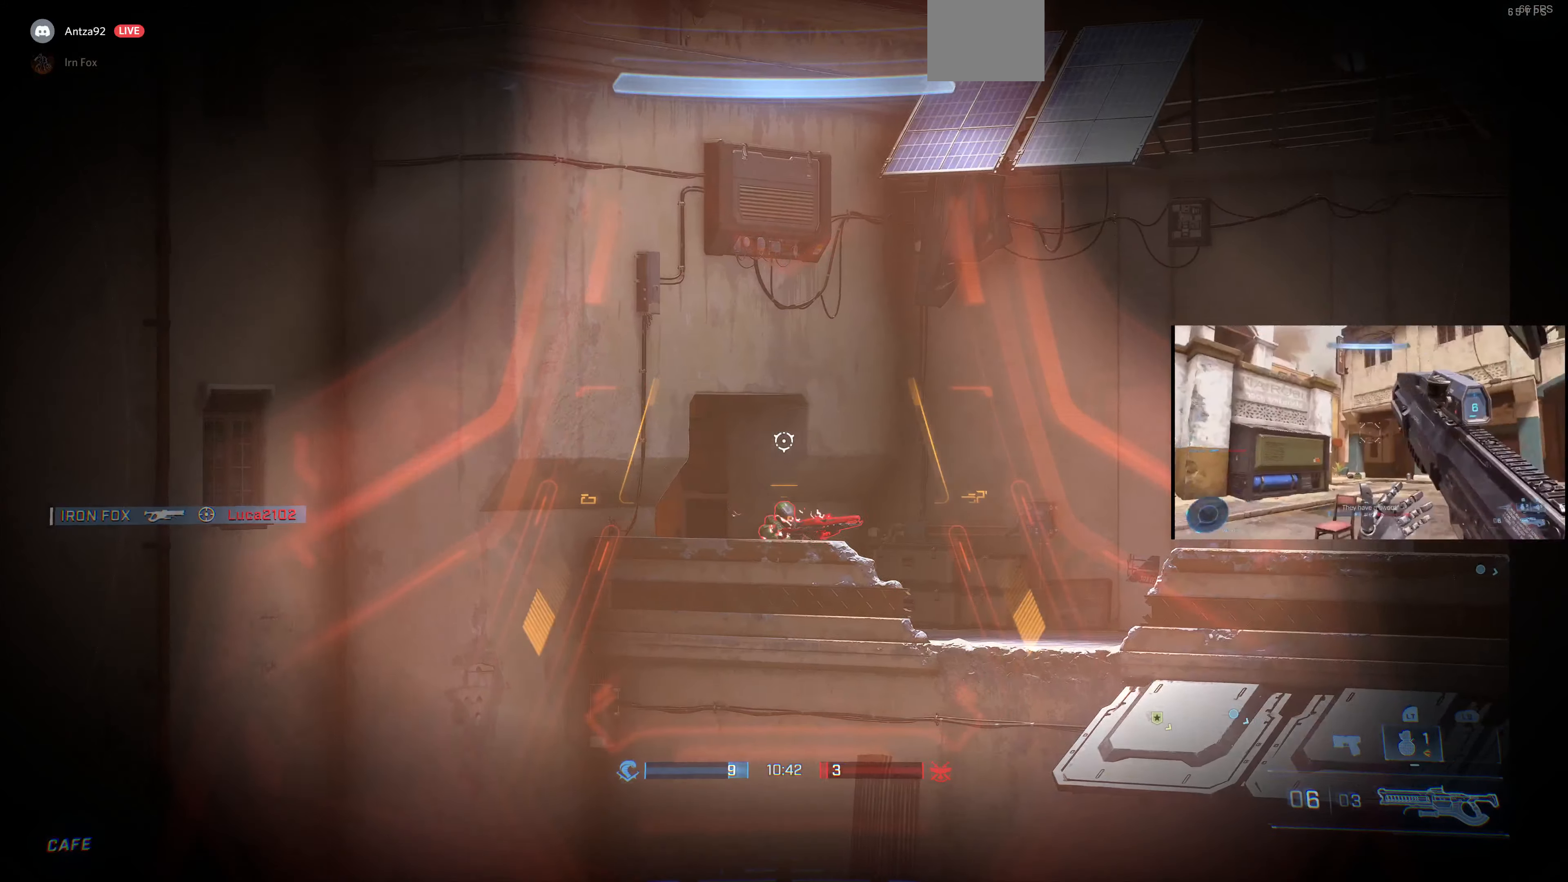
{"buttons": [], "left_stick": "center", "right_stick": "left", "events": [[34, "right_stick", "up-right"], [200, "right_stick", "center"], [467, "right_stick", "left"]]}
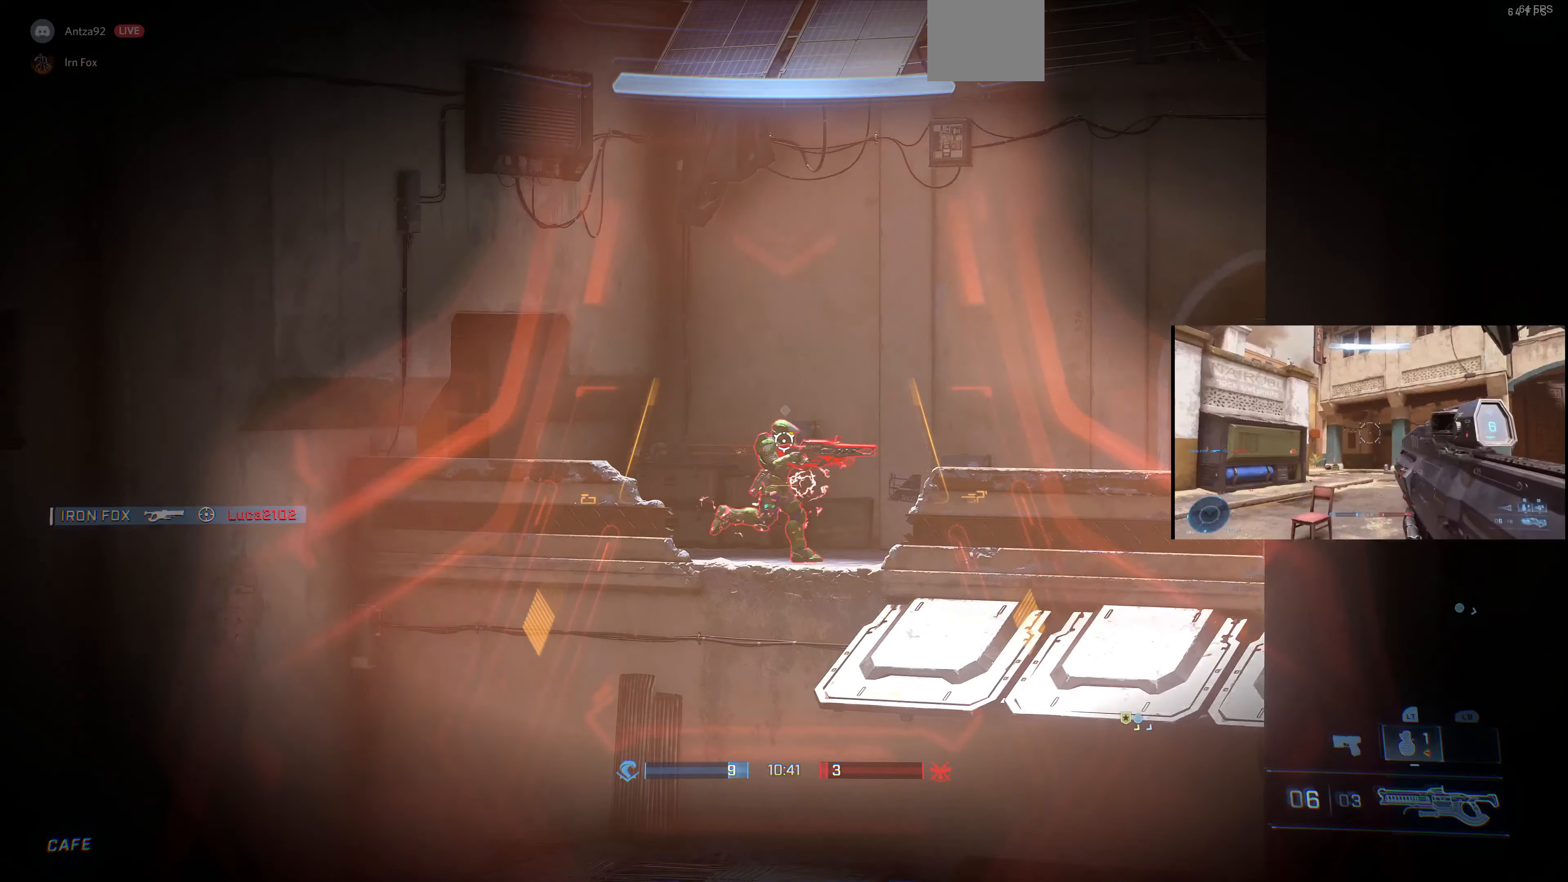
{"buttons": [], "left_stick": "up-left", "right_stick": "center", "events": [[34, "R2", "down"], [134, "right_stick", "down"], [167, "R2", "up"], [234, "right_stick", "down-right"], [467, "right_stick", "center"], [500, "left_stick", "up-left"]]}
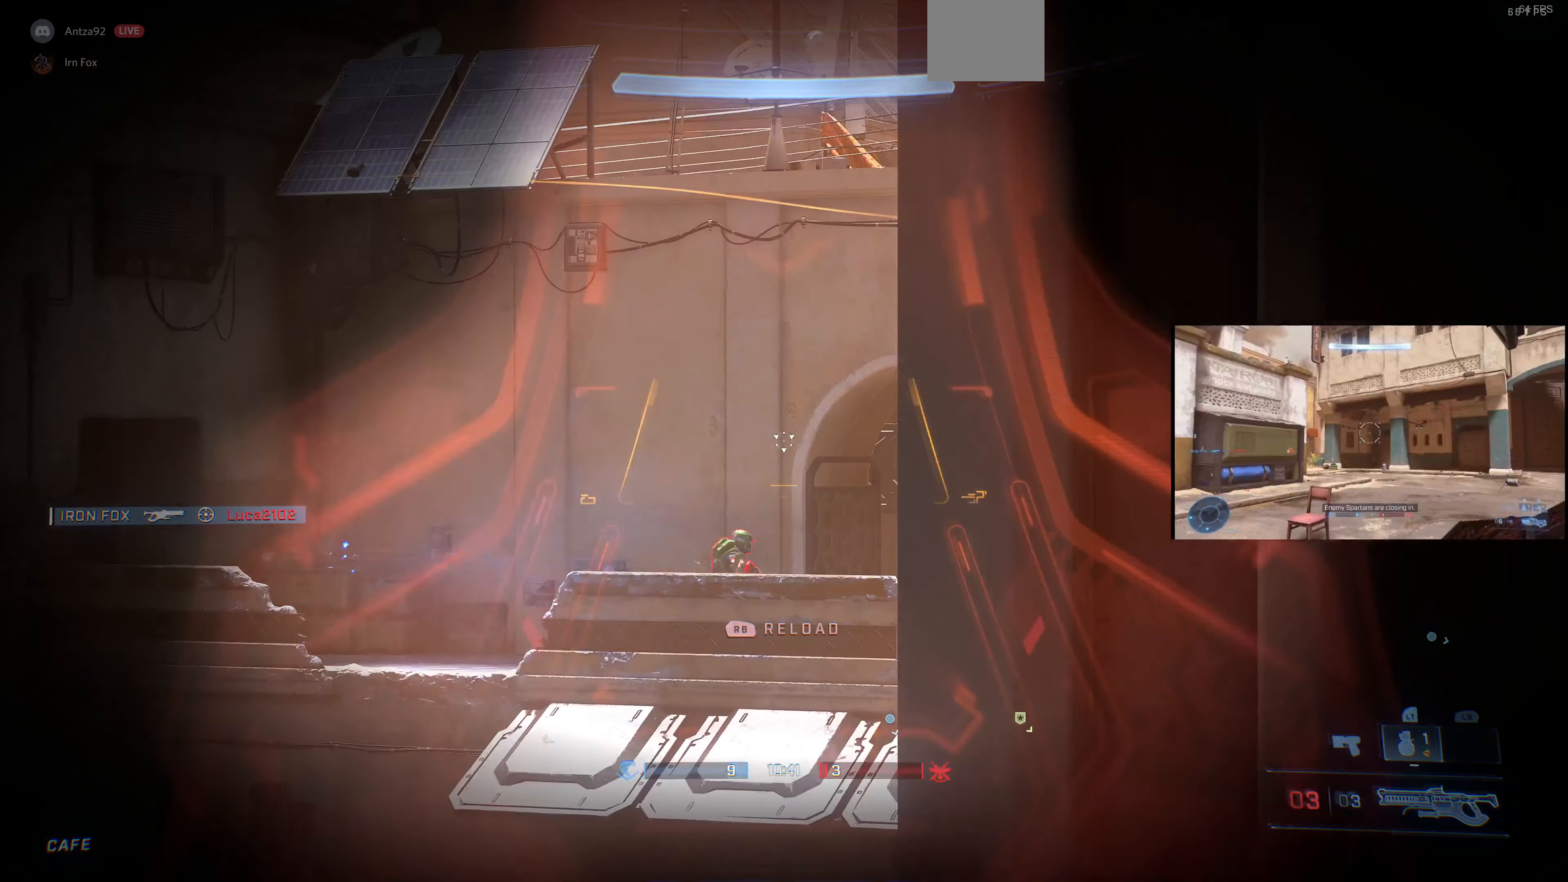
{"buttons": [], "left_stick": "center", "right_stick": "center", "events": [[100, "right_stick", "right"], [167, "right_stick", "up-right"], [267, "right_stick", "center"], [334, "TRIANGLE", "down"], [367, "left_stick", "center"], [400, "TRIANGLE", "up"]]}
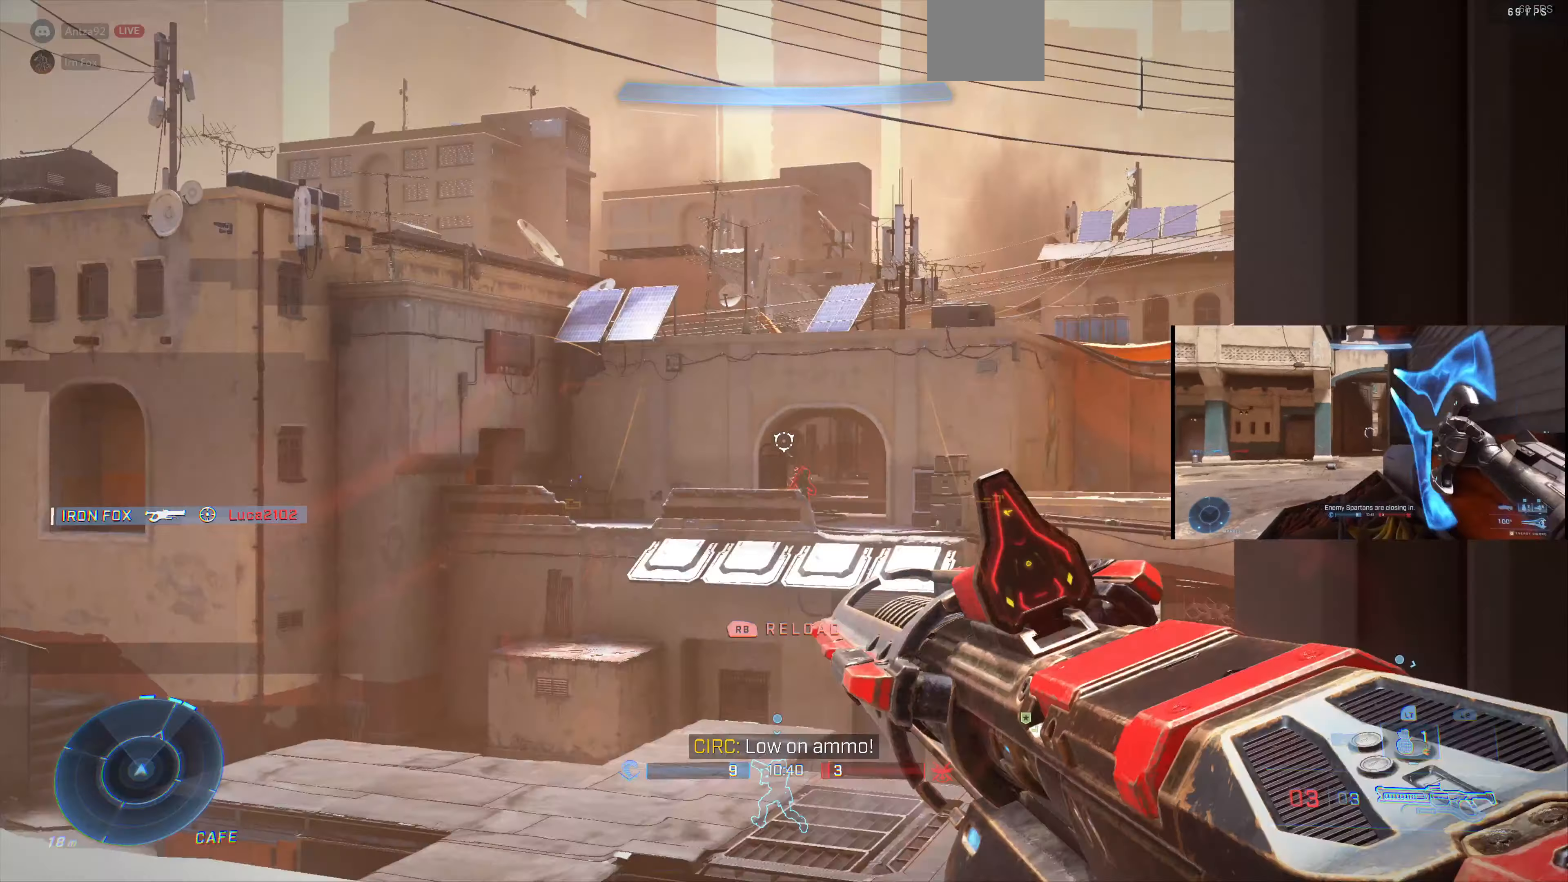
{"buttons": [], "left_stick": "center", "right_stick": "left", "events": [[100, "R3", "down"], [100, "right_stick", "up-right"], [200, "R3", "up"], [267, "right_stick", "up-left"], [367, "right_stick", "center"], [500, "right_stick", "left"]]}
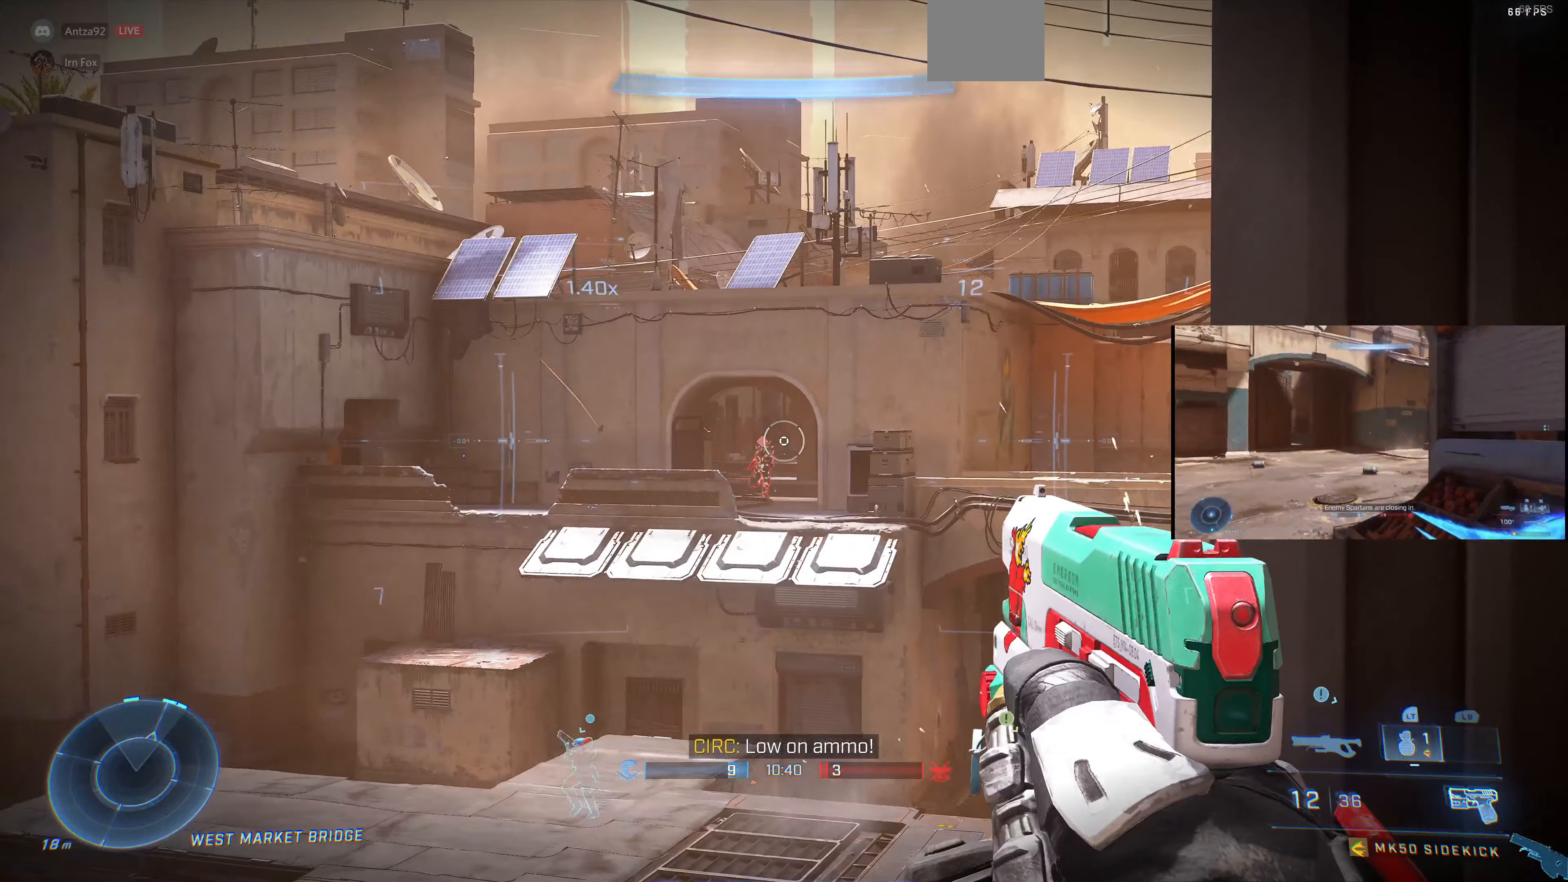
{"buttons": [], "left_stick": "center", "right_stick": "center", "events": [[67, "R2", "down"], [134, "right_stick", "center"], [167, "R2", "up"], [400, "right_stick", "right"], [500, "right_stick", "center"]]}
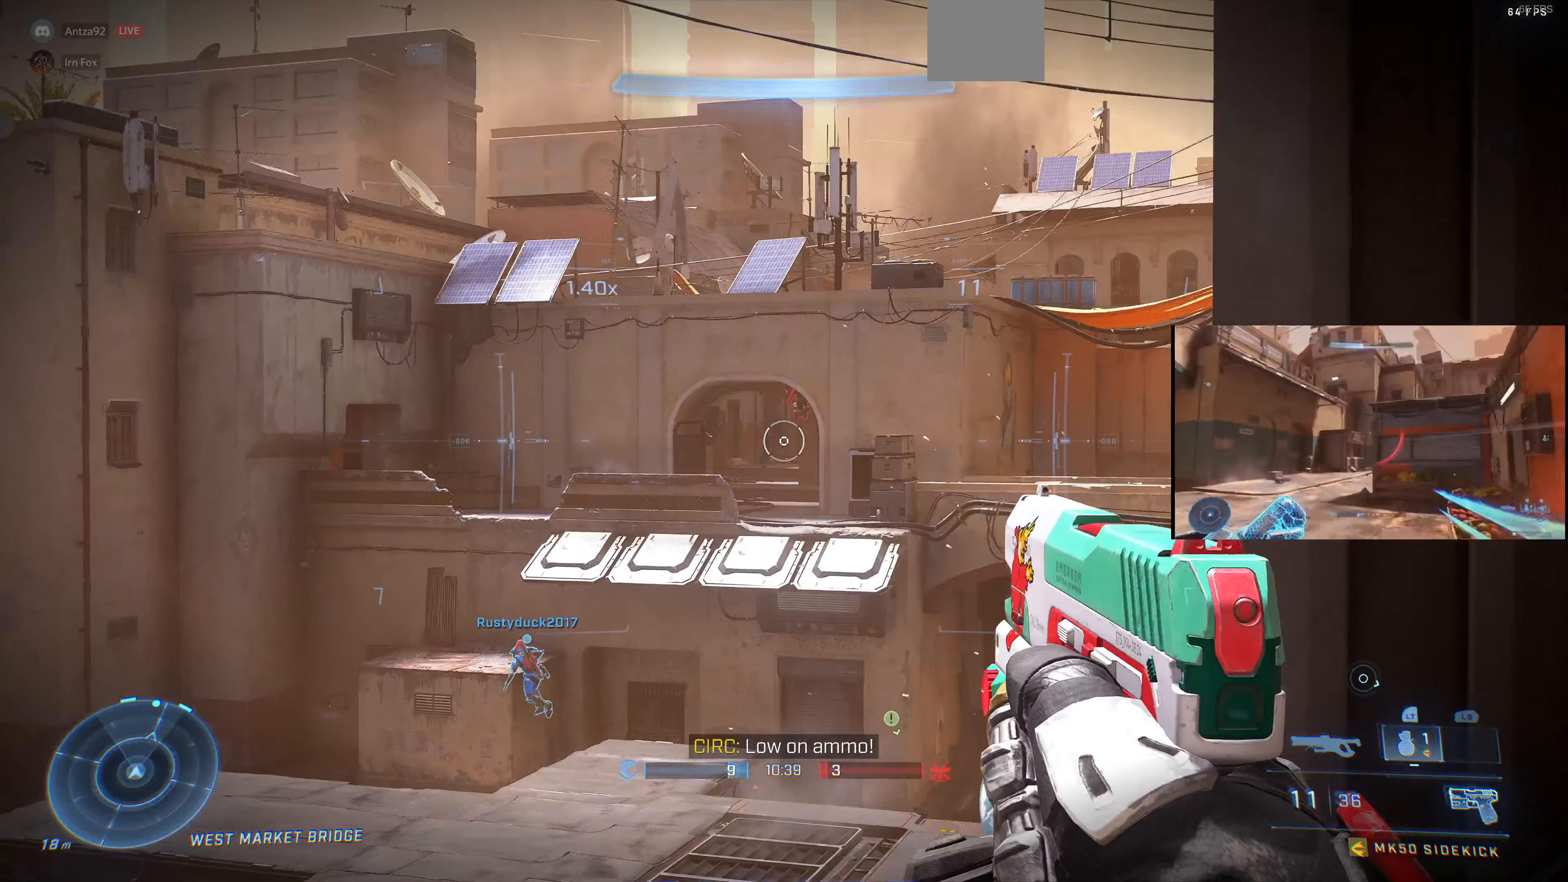
{"buttons": [], "left_stick": "center", "right_stick": "center", "events": [[134, "right_stick", "right"], [300, "R2", "down"], [334, "right_stick", "center"], [434, "R2", "up"]]}
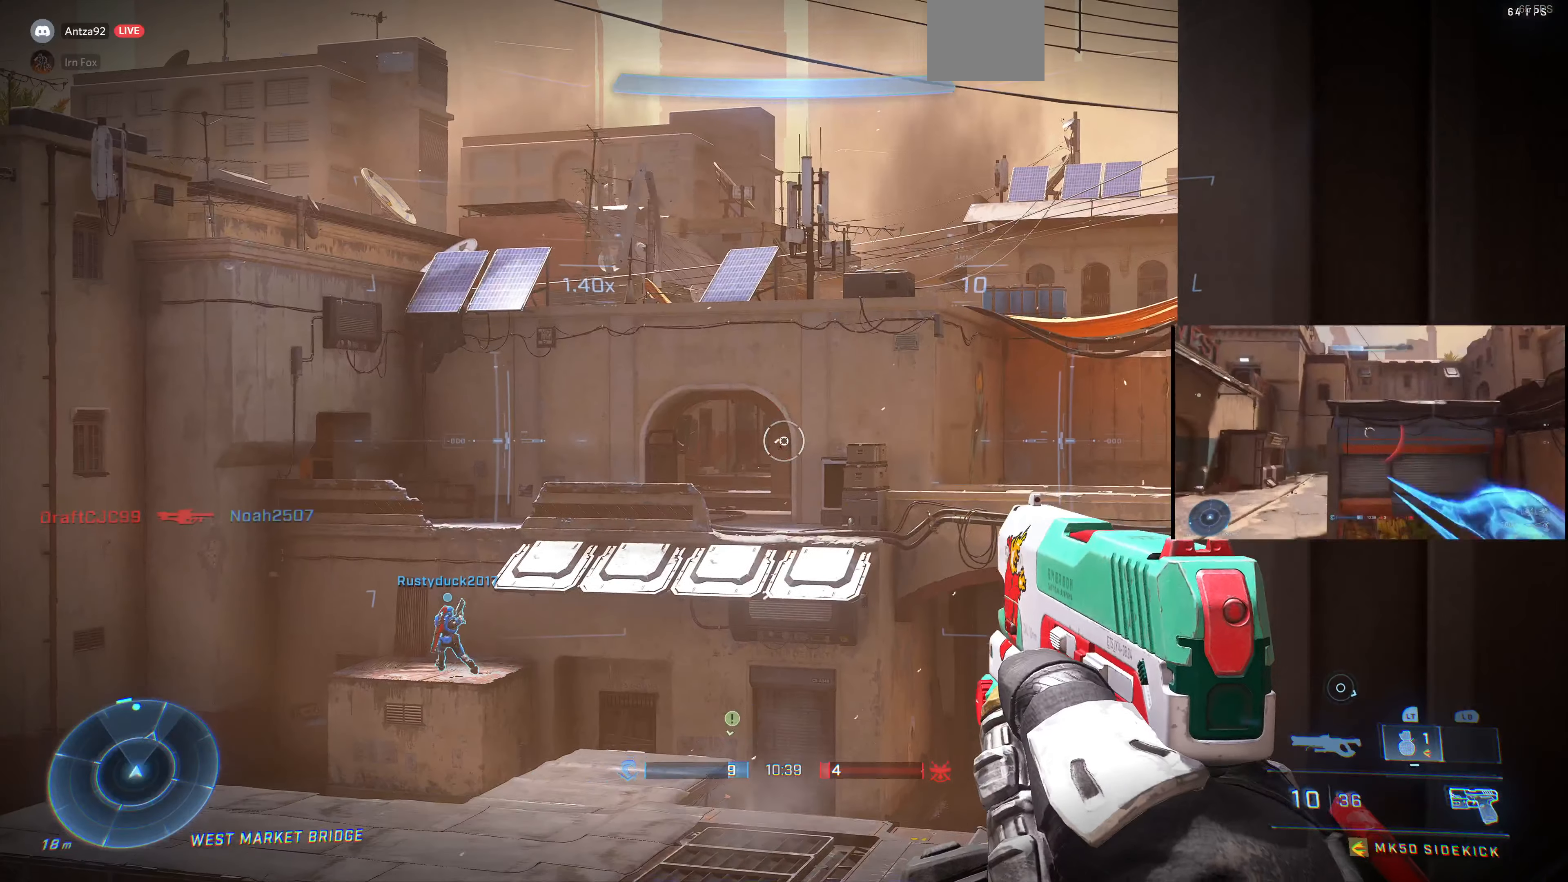
{"buttons": [], "left_stick": "down-right", "right_stick": "center", "events": [[100, "DPAD_UP", "down"], [167, "DPAD_UP", "up"], [334, "R1", "down"], [434, "R1", "up"], [500, "left_stick", "down-right"]]}
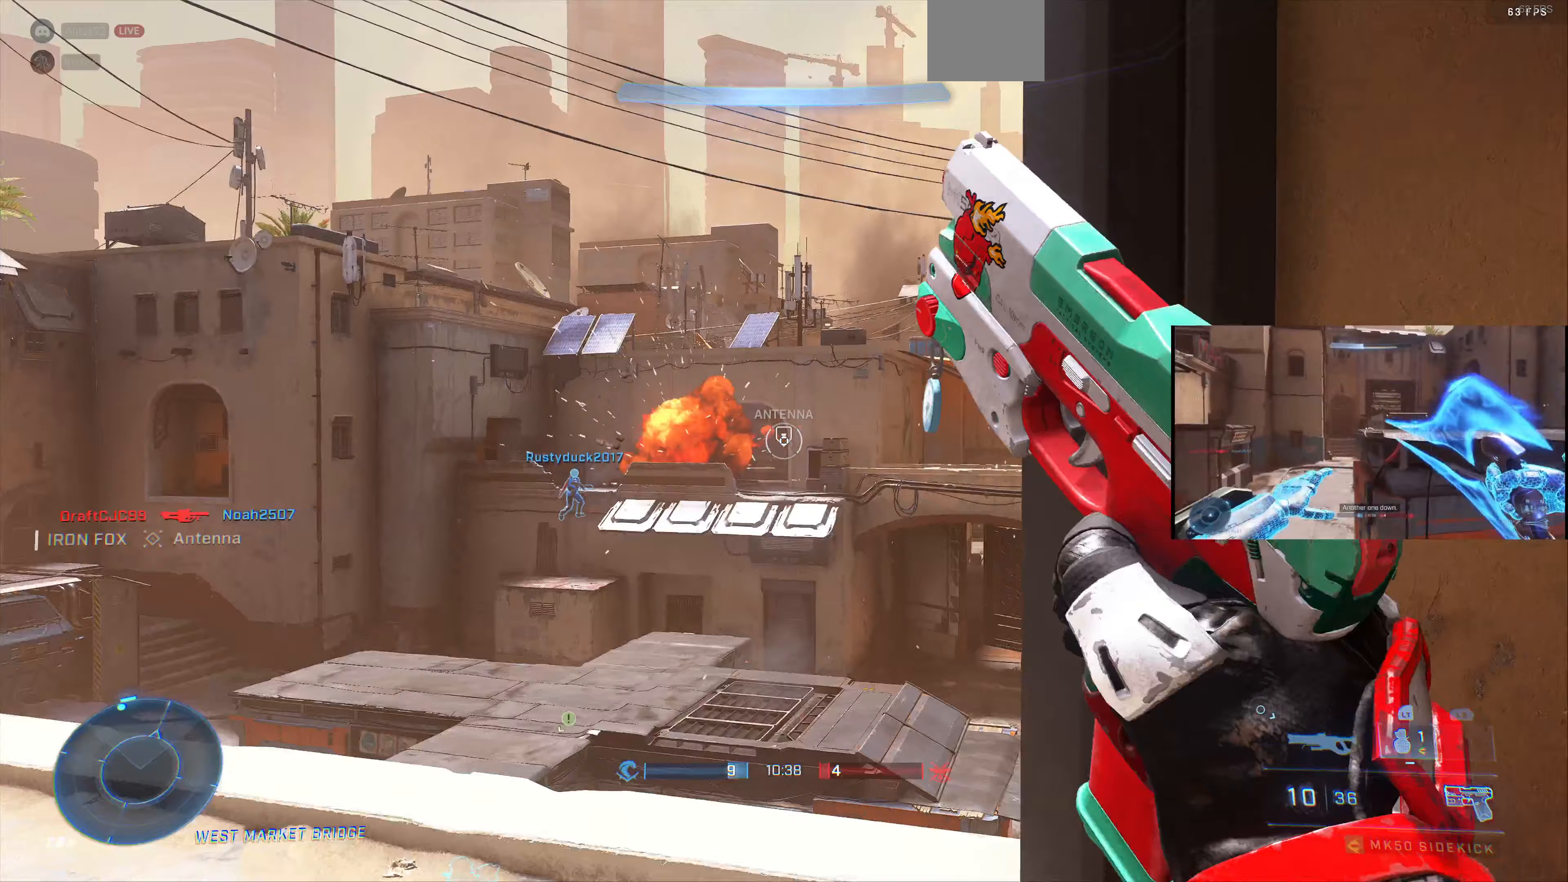
{"buttons": [], "left_stick": "down", "right_stick": "center", "events": [[167, "right_stick", "up-left"], [333, "right_stick", "center"], [500, "left_stick", "down"]]}
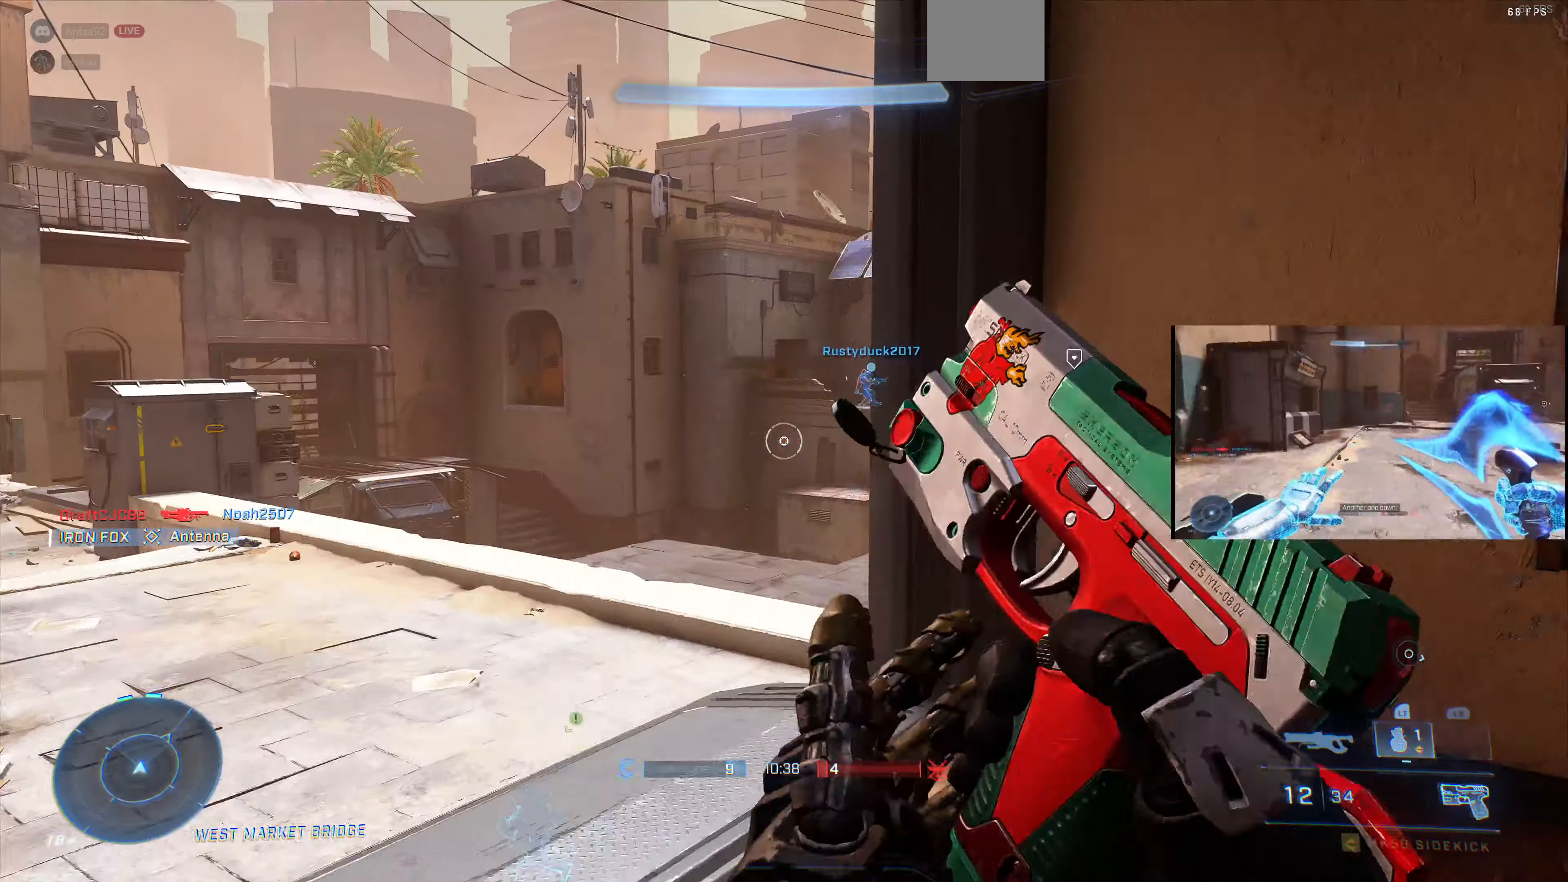
{"buttons": [], "left_stick": "up", "right_stick": "center", "events": [[167, "left_stick", "center"], [200, "right_stick", "down-left"], [300, "right_stick", "center"], [467, "left_stick", "up"]]}